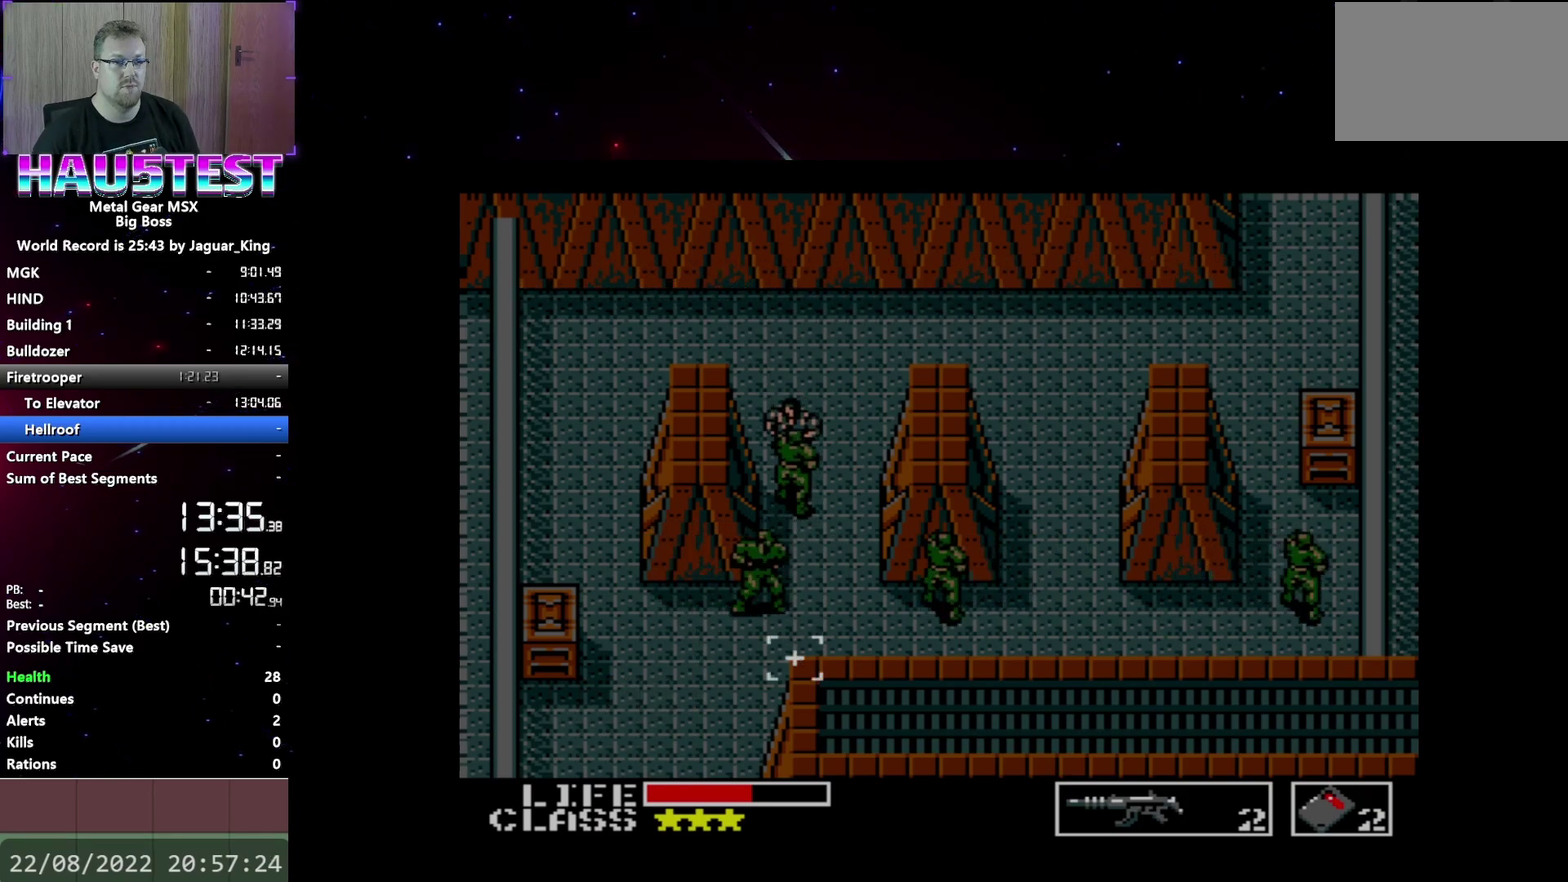
Gameplay with a controller (Xbox layout); each line is a JSON object with the inputs held at the frame after it. "events" lists button and stick changes between this image and that frame as [ms after this image, input, new state], when the widget could be followed in between. Not read: L3 R3 left_stick right_stick.
{"buttons": ["DPAD_DOWN"], "events": []}
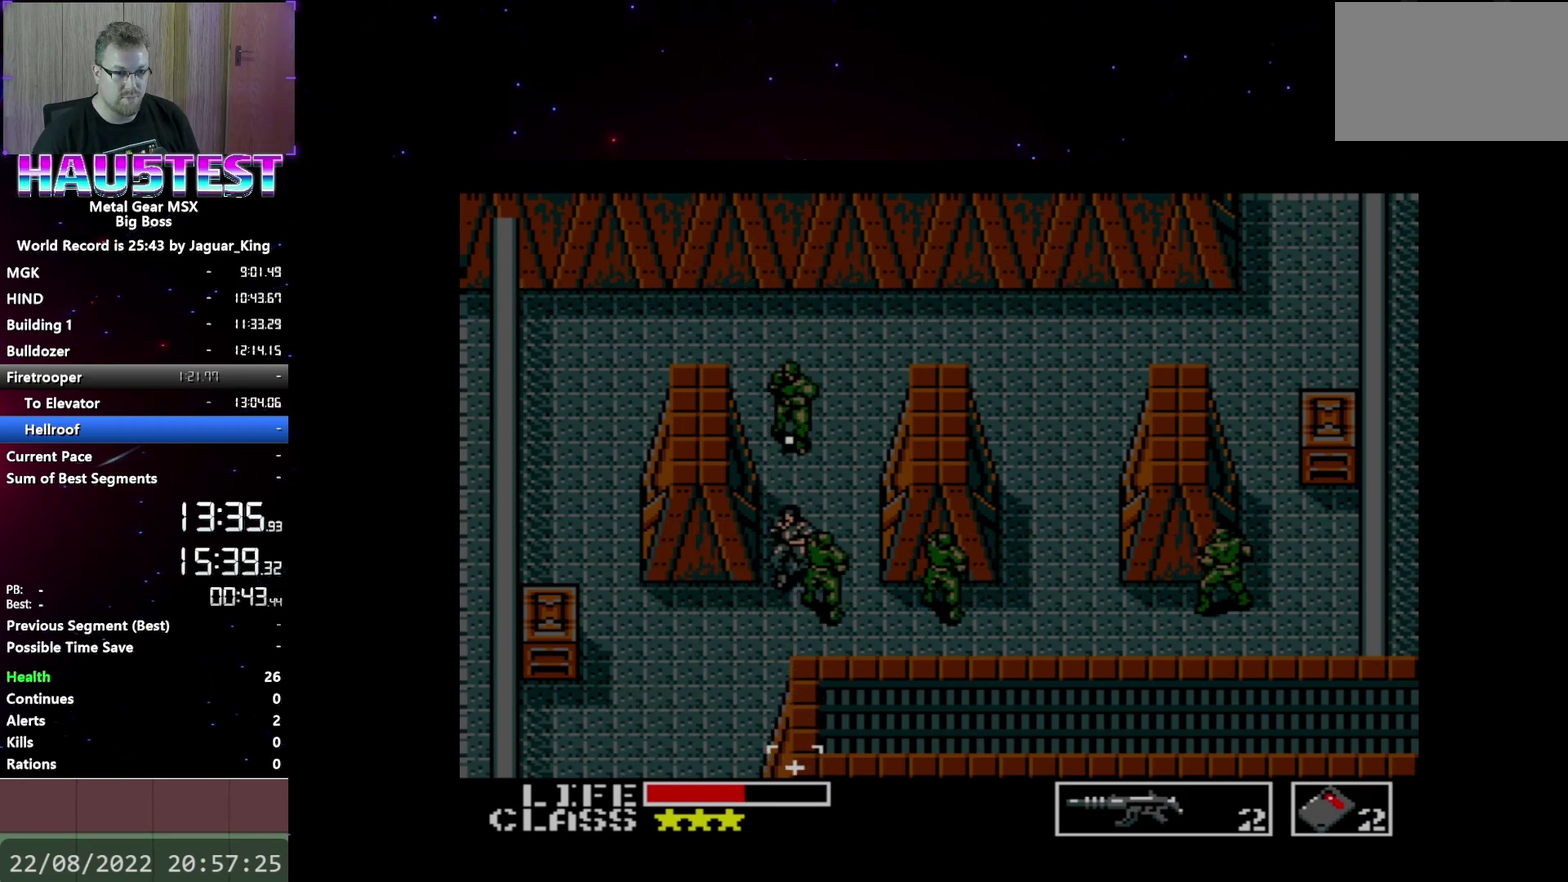
{"buttons": ["DPAD_DOWN"], "events": [[133, "DPAD_LEFT", "down"], [167, "DPAD_DOWN", "up"], [450, "DPAD_DOWN", "down"], [450, "DPAD_LEFT", "up"]]}
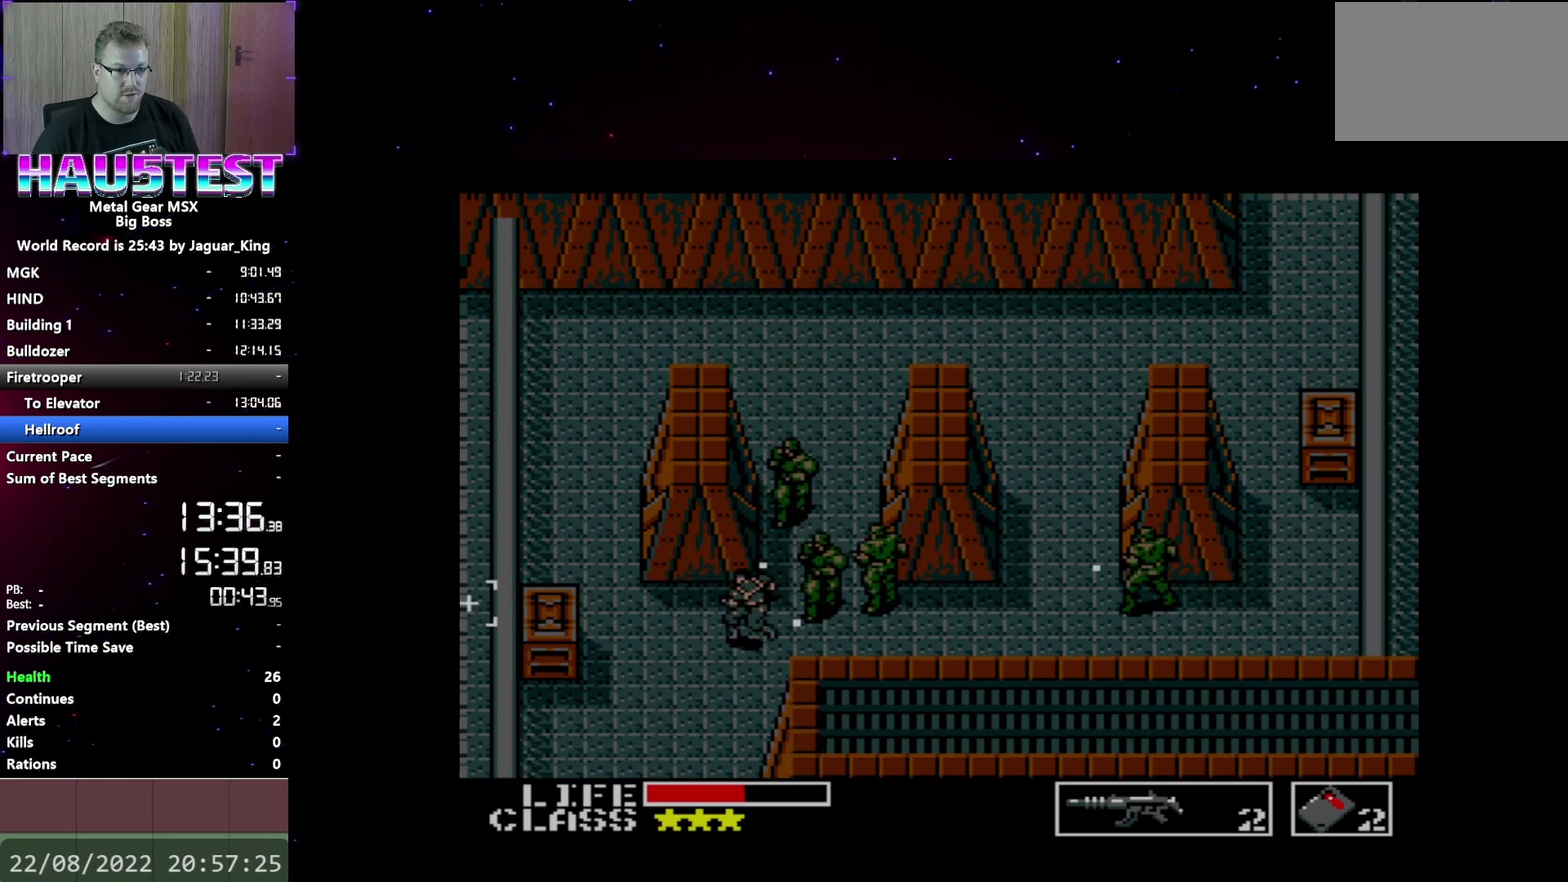
{"buttons": ["DPAD_DOWN"], "events": []}
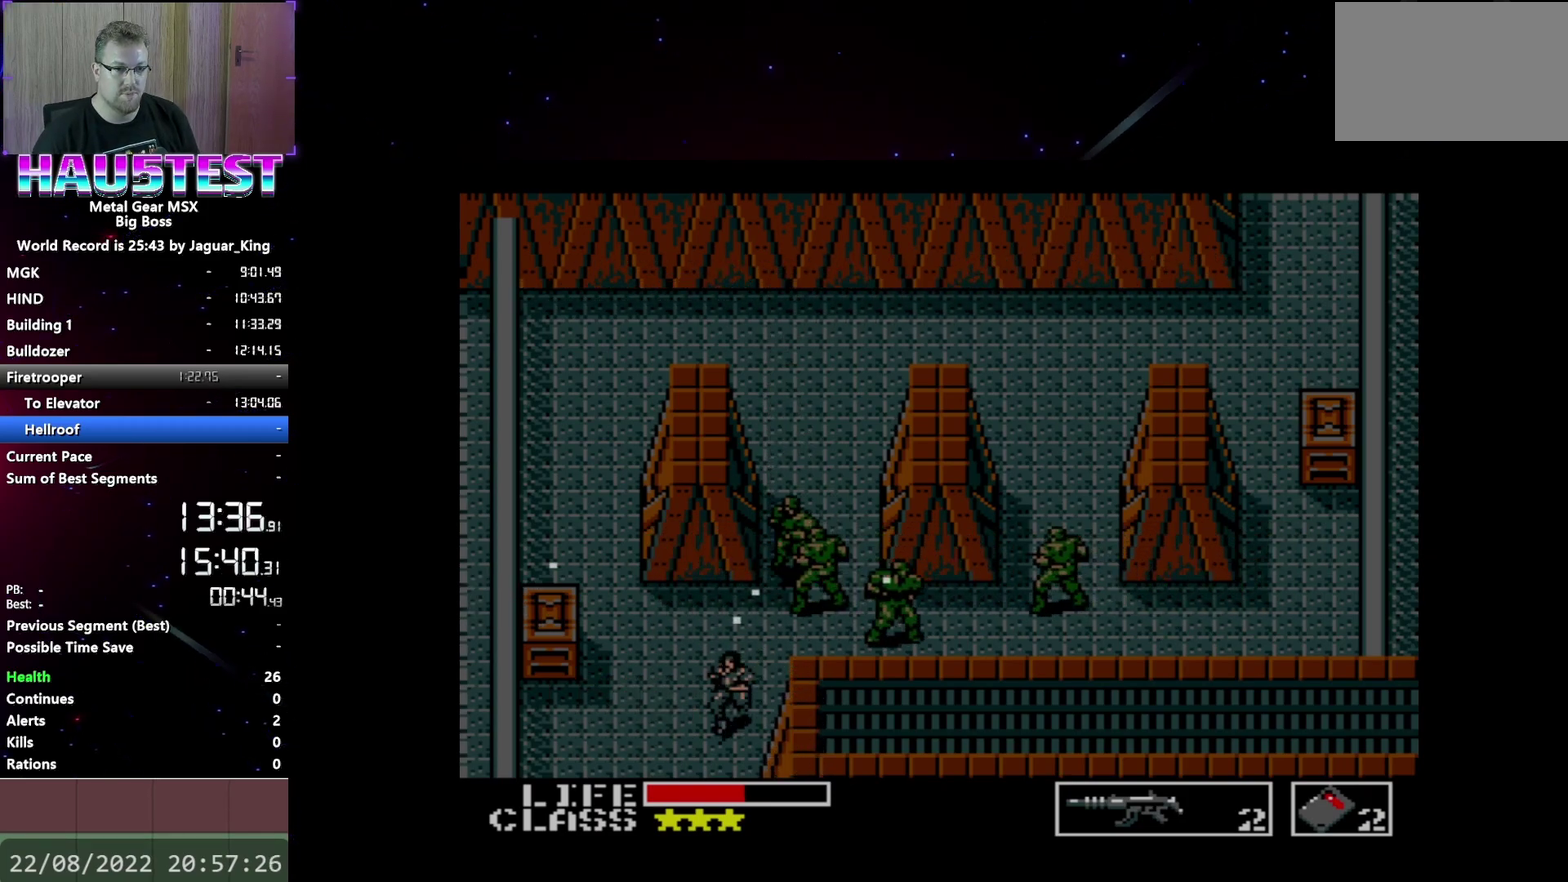
{"buttons": ["DPAD_DOWN"], "events": []}
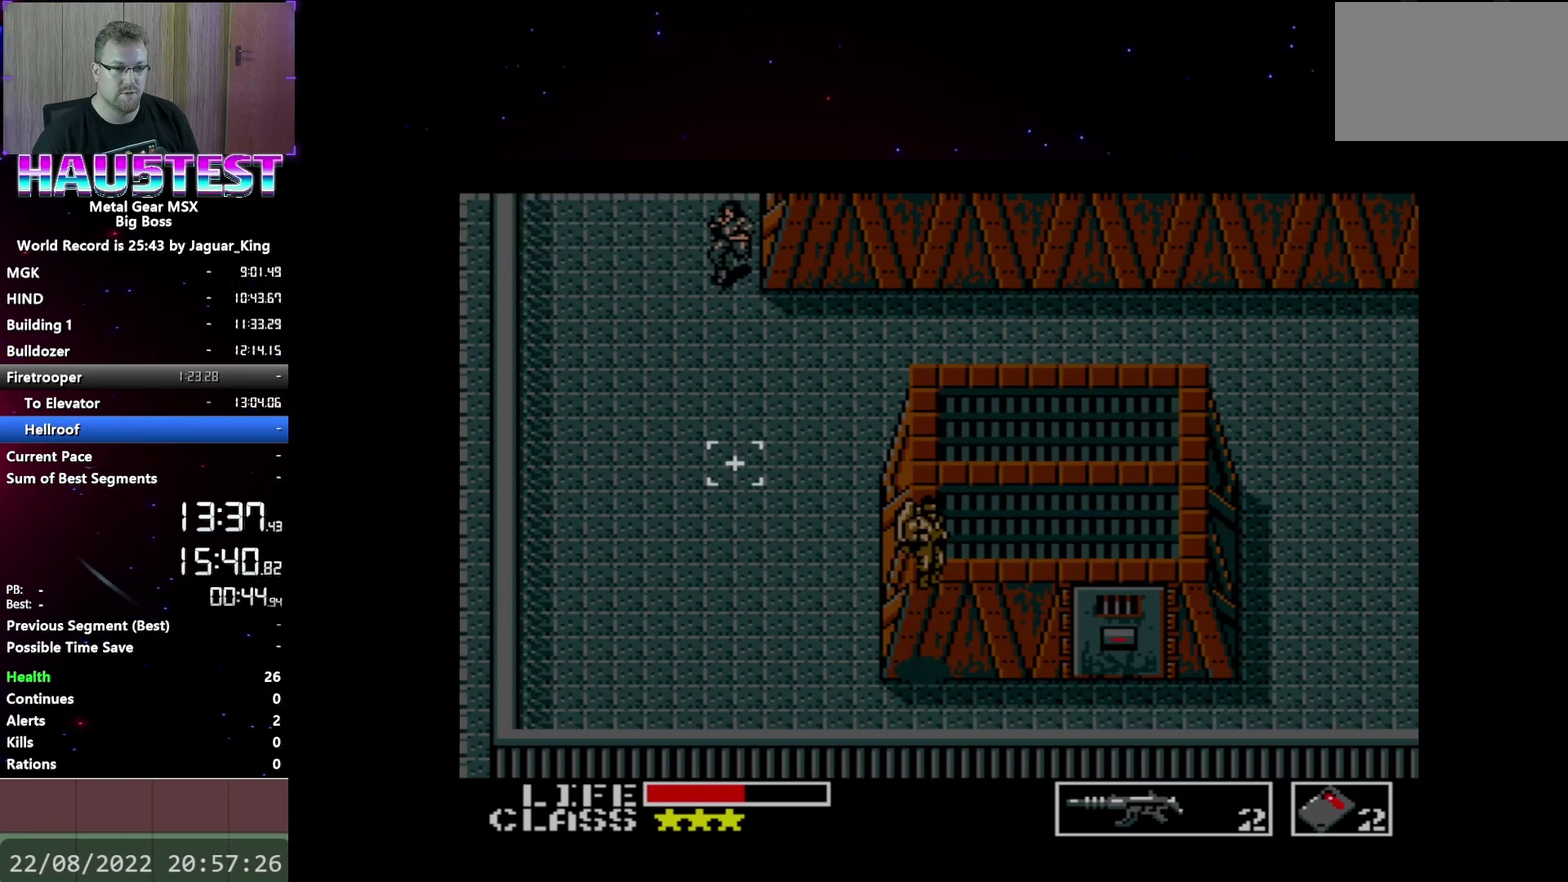
{"buttons": ["DPAD_DOWN"], "events": []}
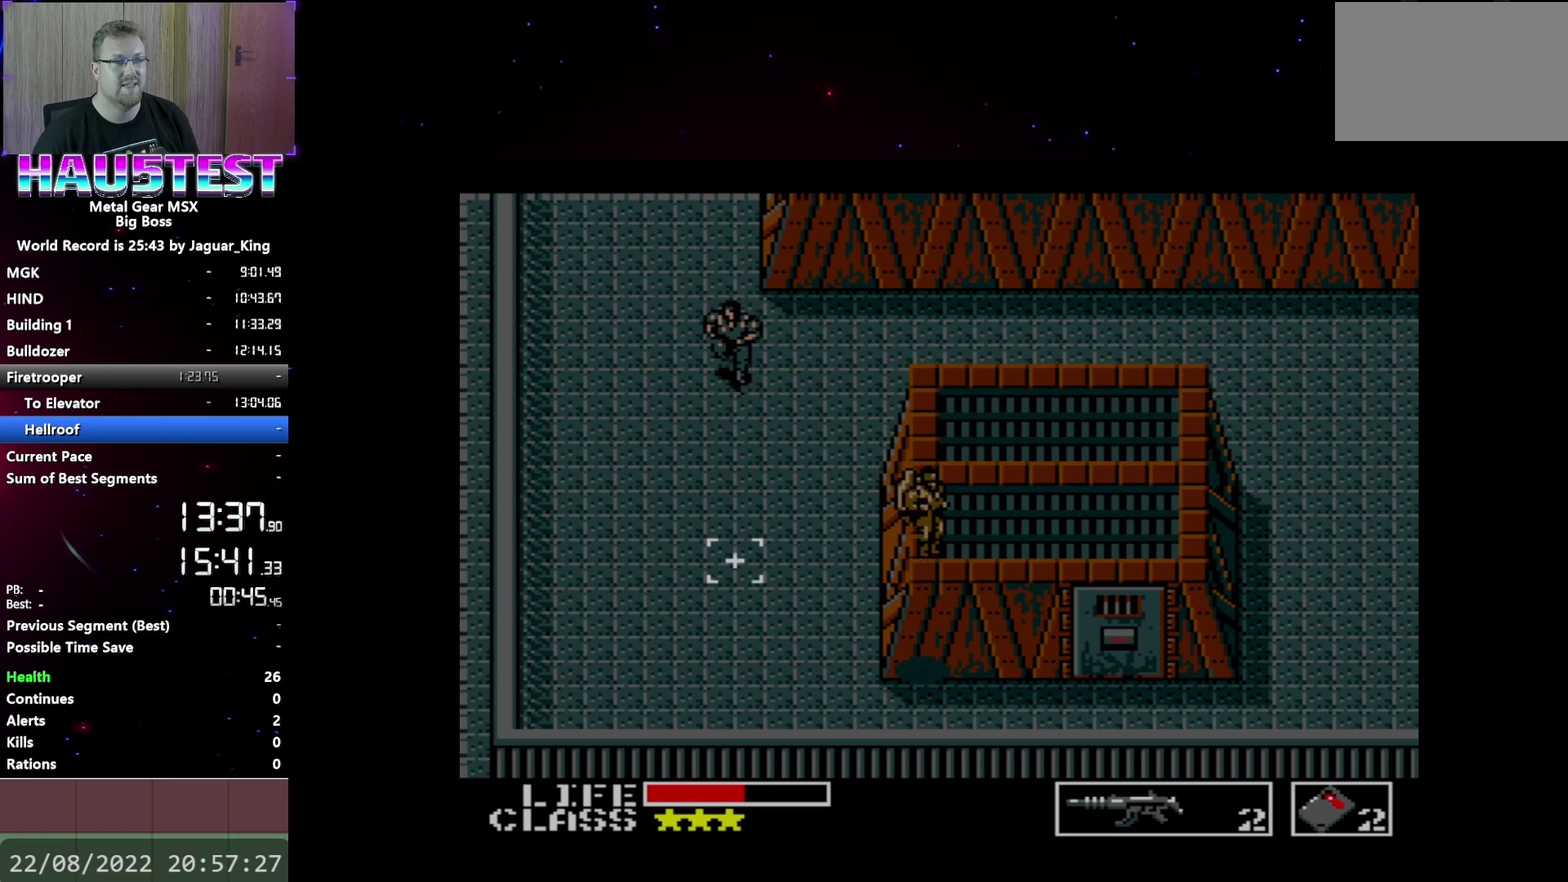
{"buttons": ["DPAD_DOWN"], "events": []}
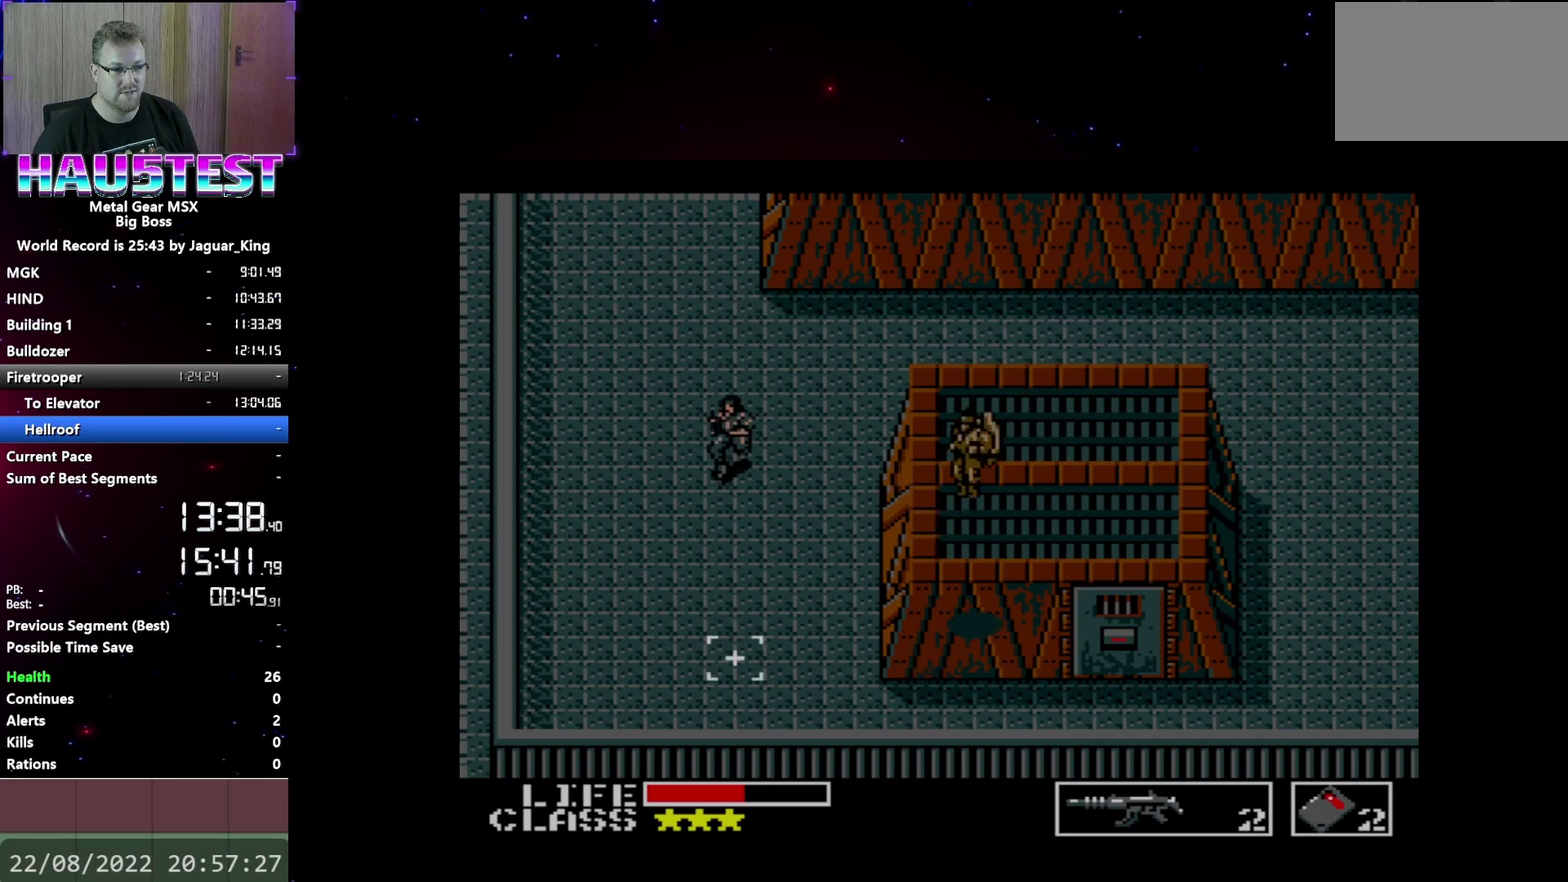
{"buttons": ["DPAD_DOWN"], "events": []}
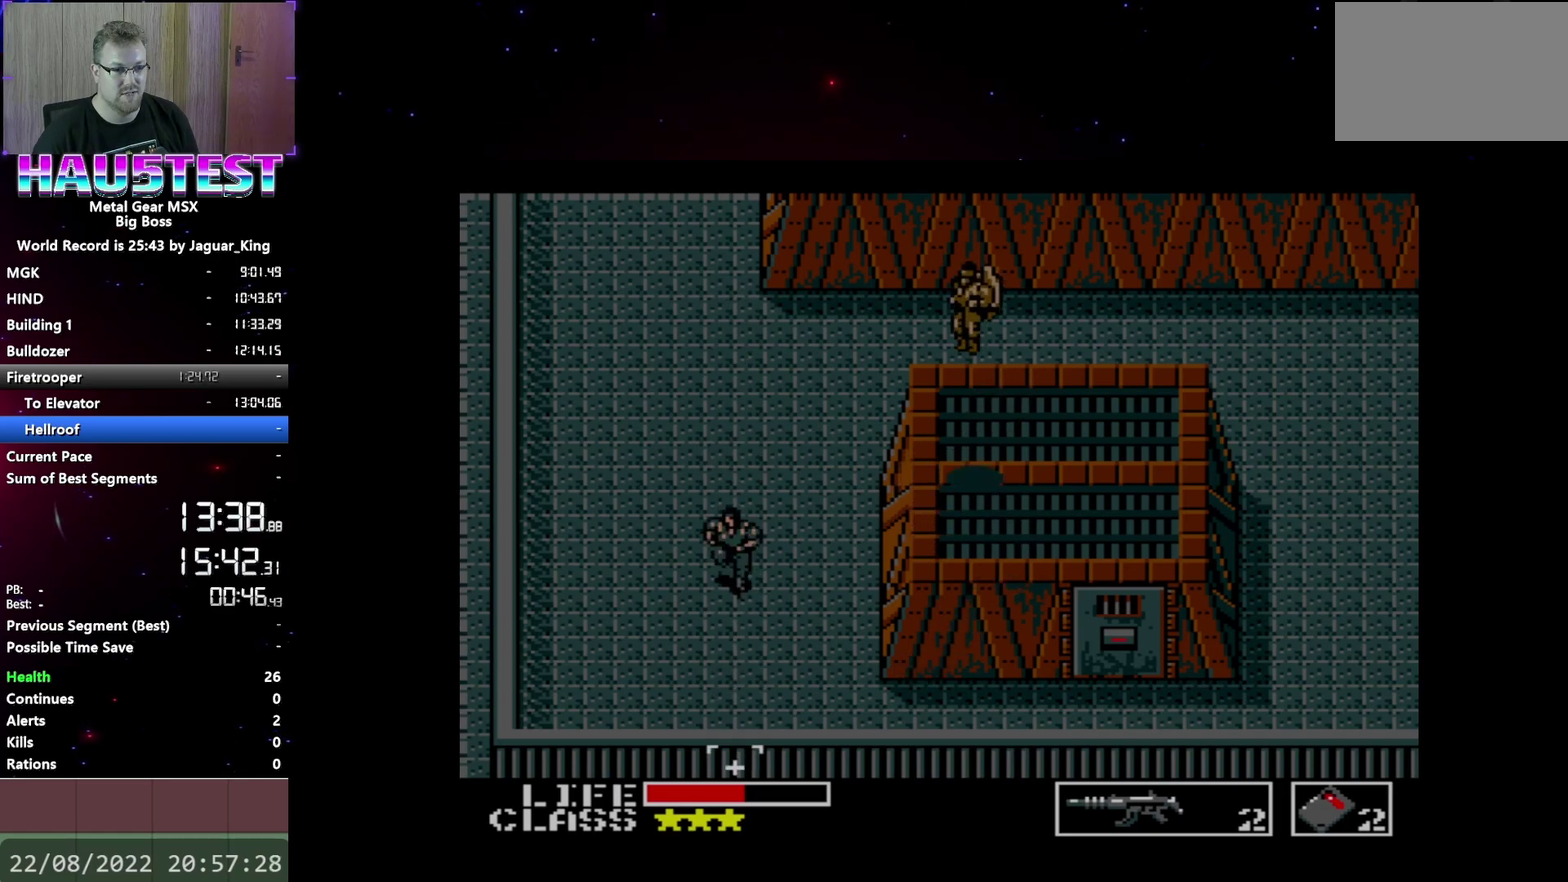
{"buttons": ["DPAD_DOWN"], "events": []}
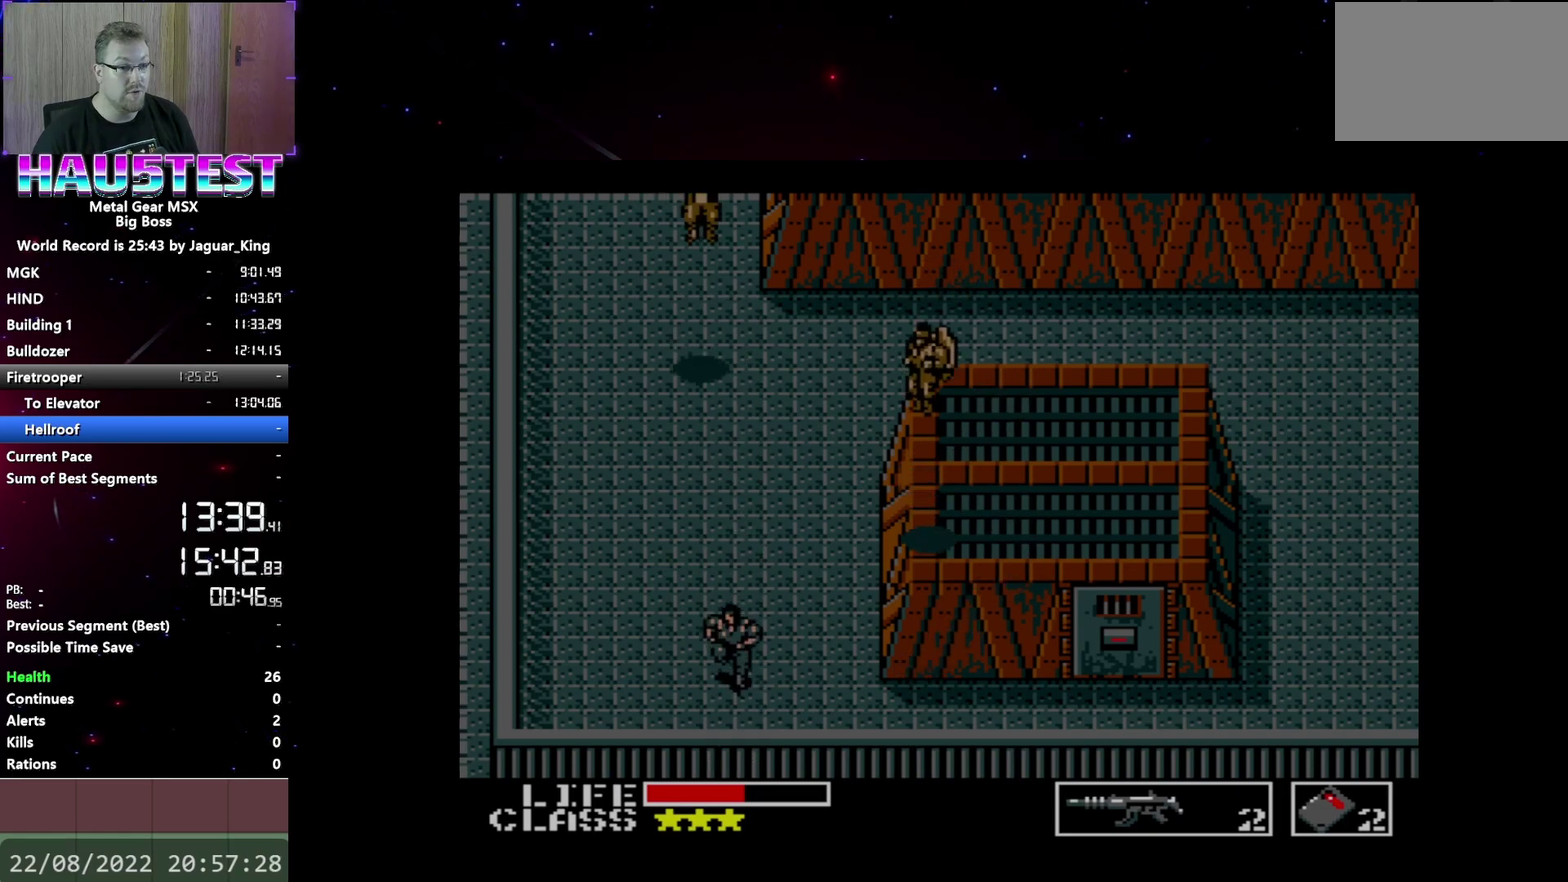
{"buttons": ["DPAD_RIGHT"], "events": [[17, "DPAD_DOWN", "up"], [17, "DPAD_RIGHT", "down"]]}
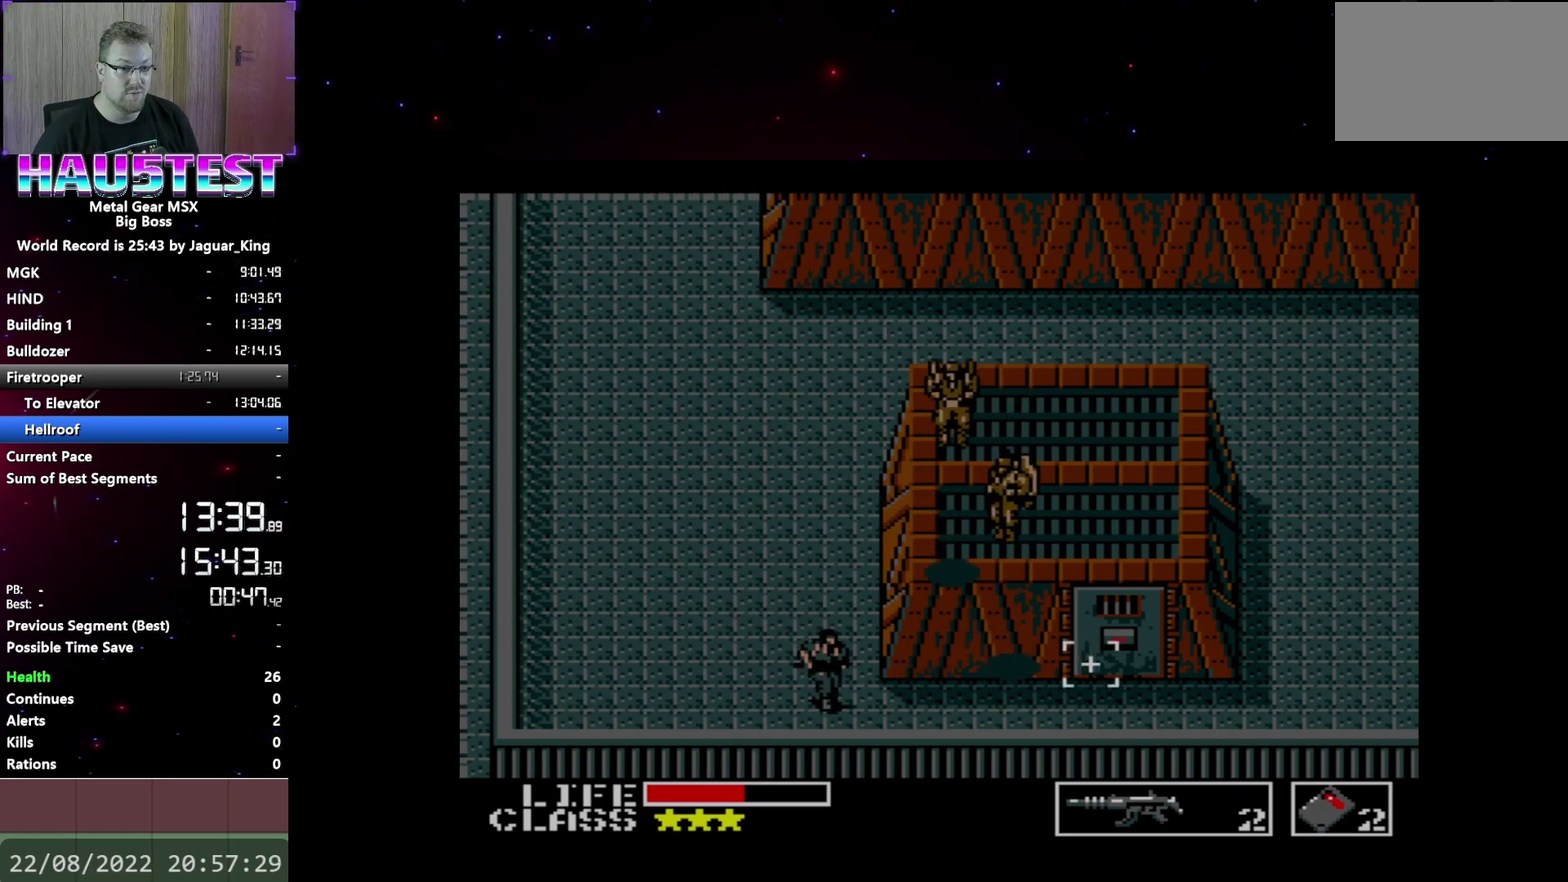
{"buttons": ["DPAD_RIGHT"], "events": []}
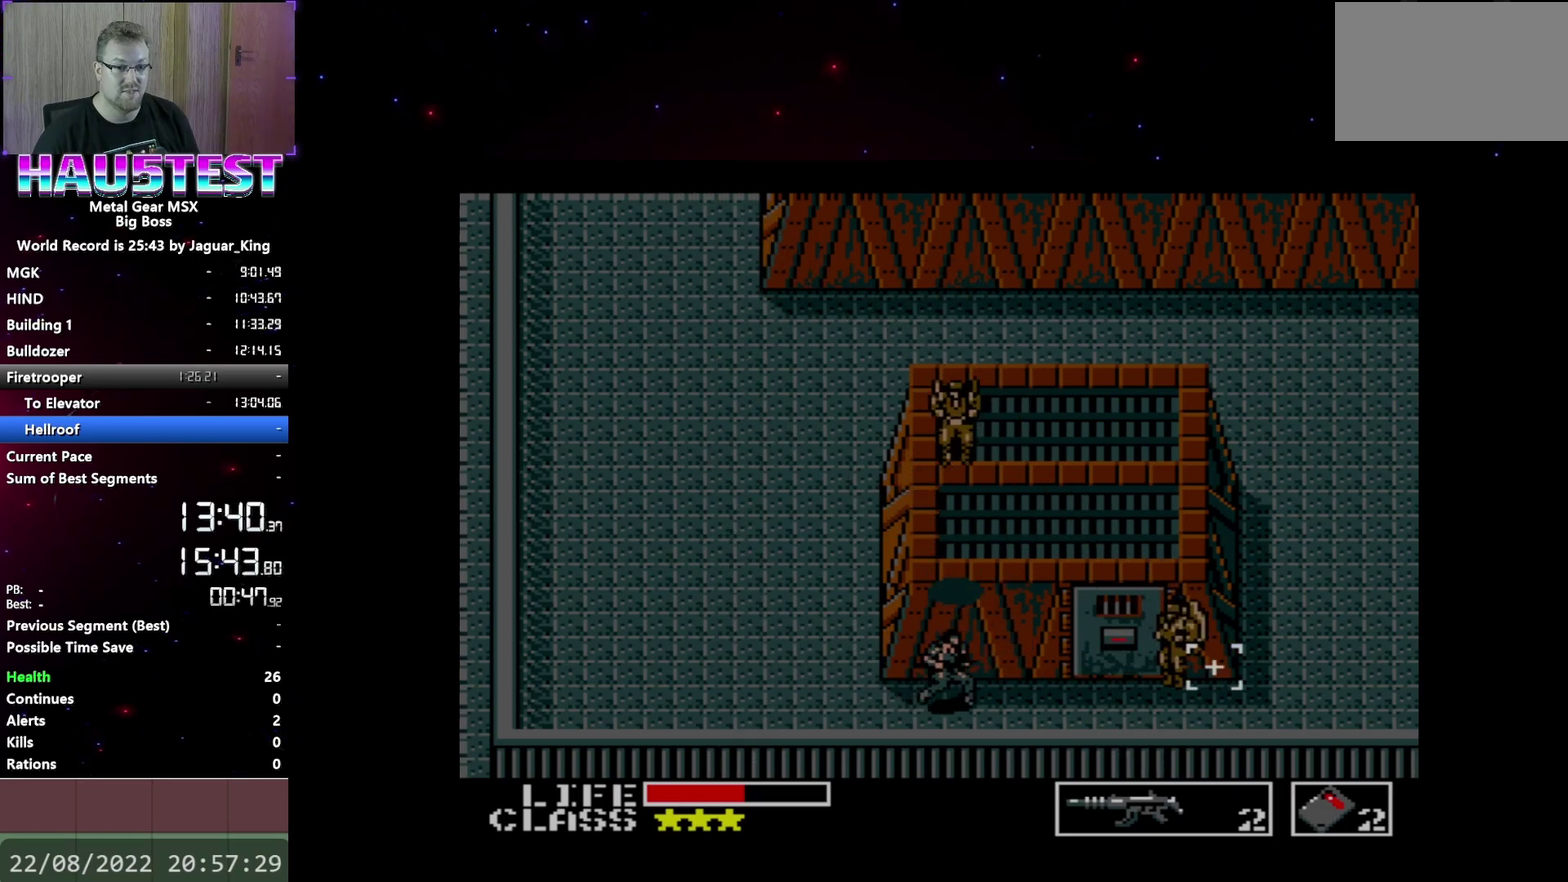
{"buttons": ["DPAD_UP"], "events": [[450, "DPAD_UP", "down"], [467, "DPAD_RIGHT", "up"]]}
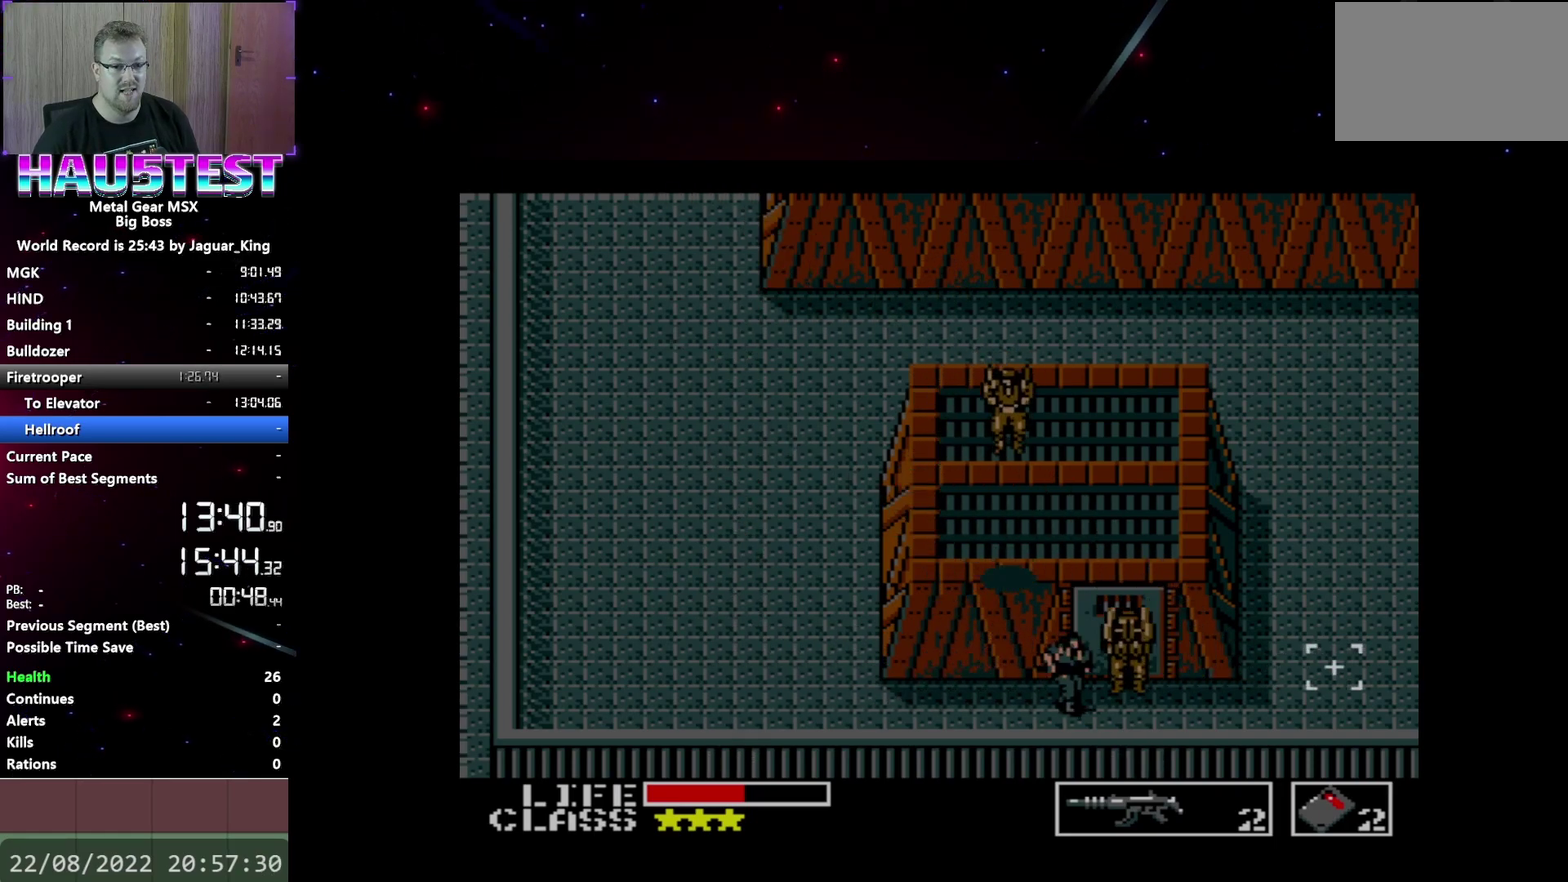
{"buttons": ["DPAD_UP"], "events": []}
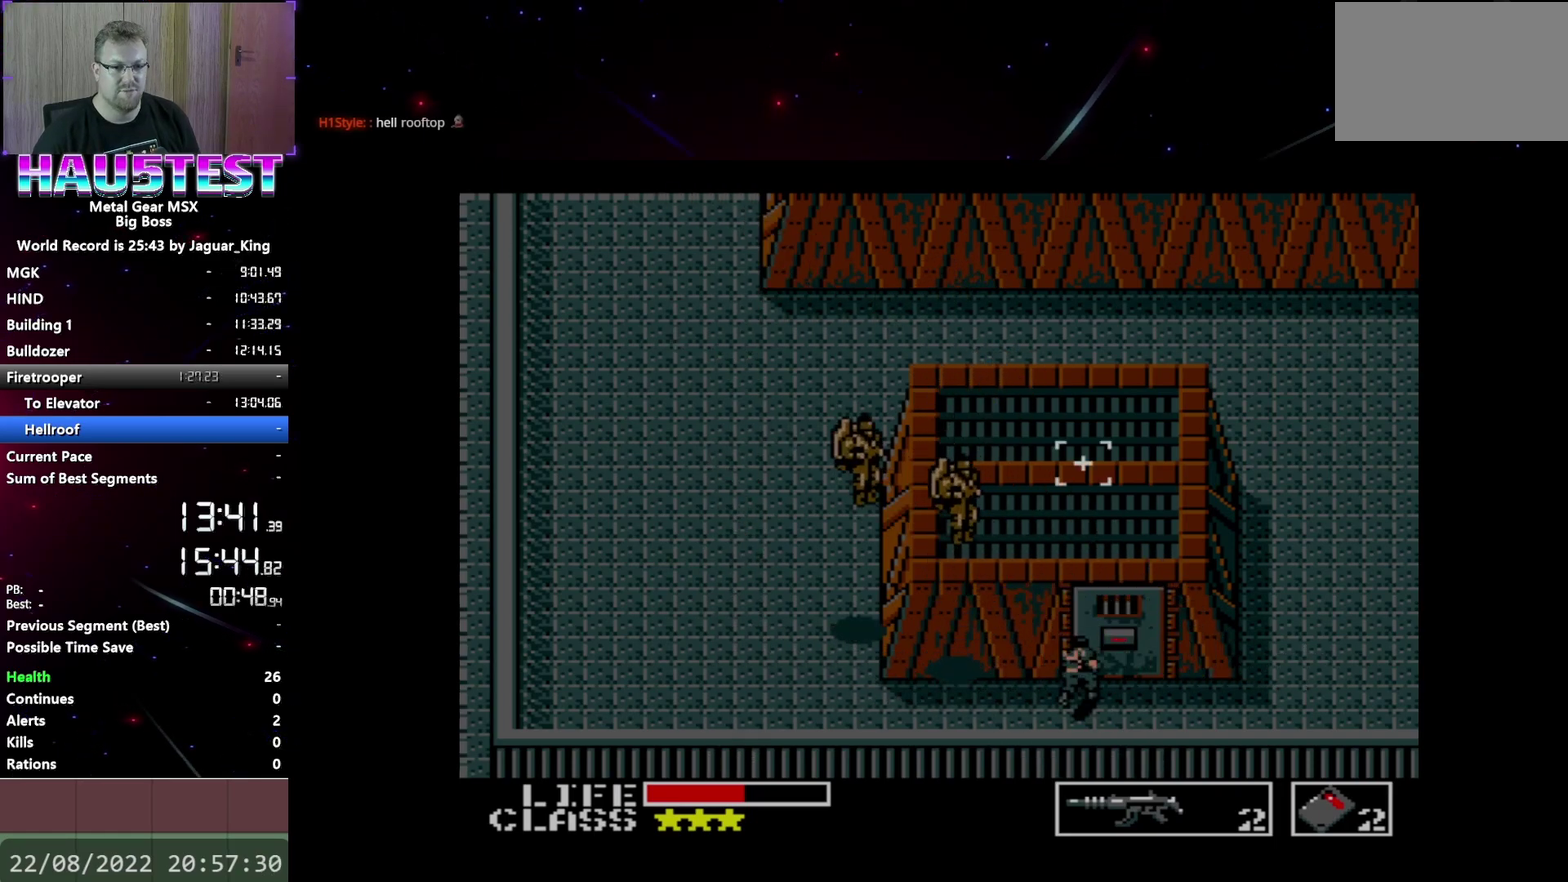
{"buttons": [], "events": [[267, "DPAD_UP", "up"], [267, "L2", "down"], [400, "L2", "up"]]}
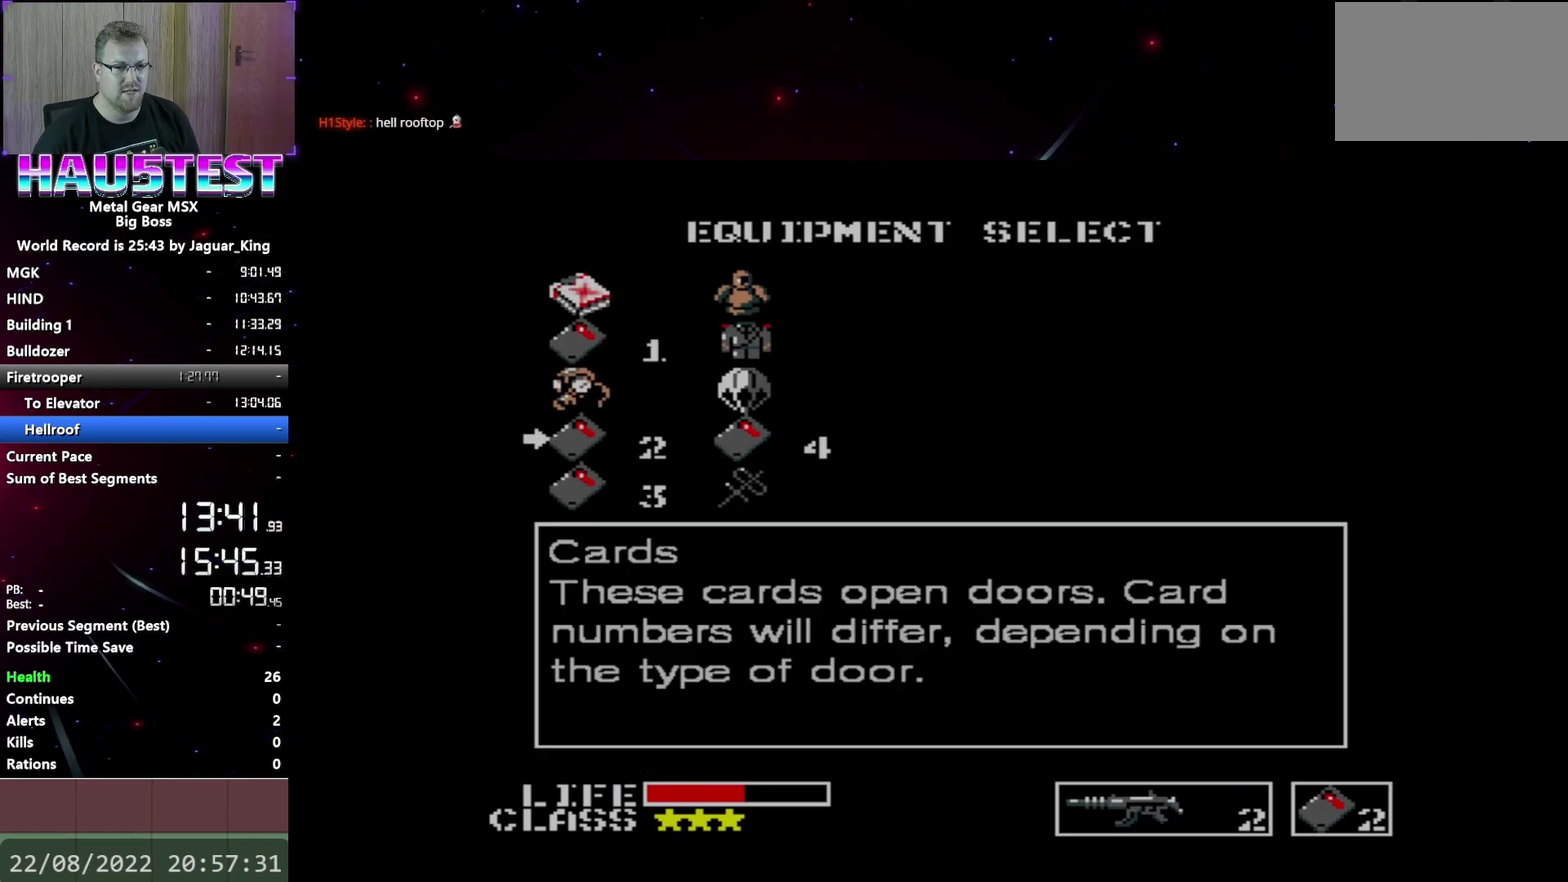
{"buttons": ["DPAD_UP"], "events": [[133, "DPAD_RIGHT", "down"], [217, "L2", "down"], [233, "DPAD_RIGHT", "up"], [333, "DPAD_UP", "down"], [350, "L2", "up"]]}
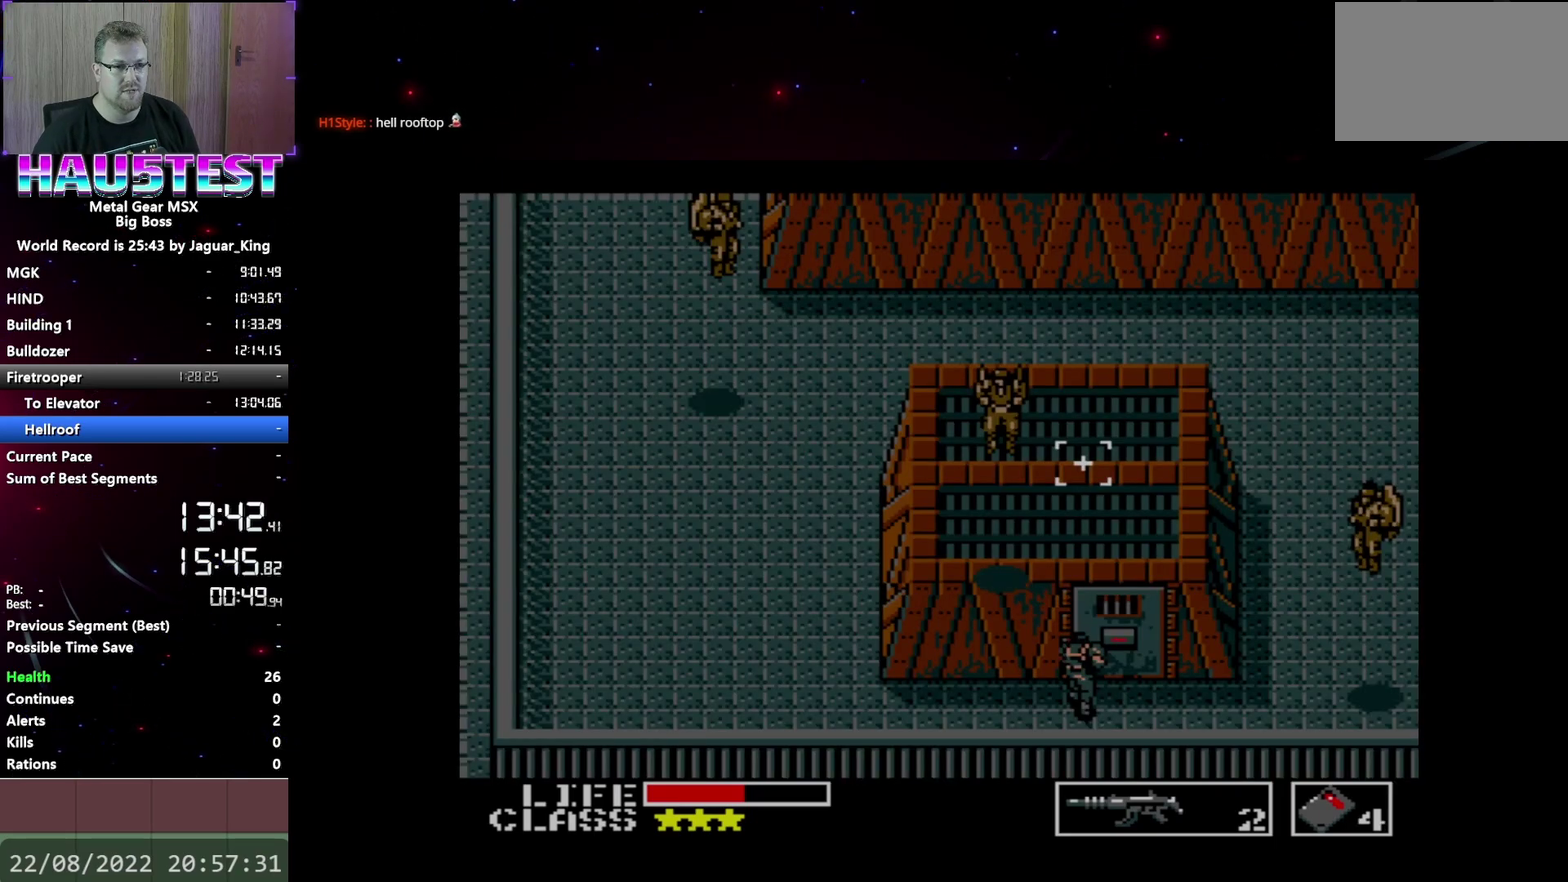
{"buttons": ["DPAD_UP"], "events": []}
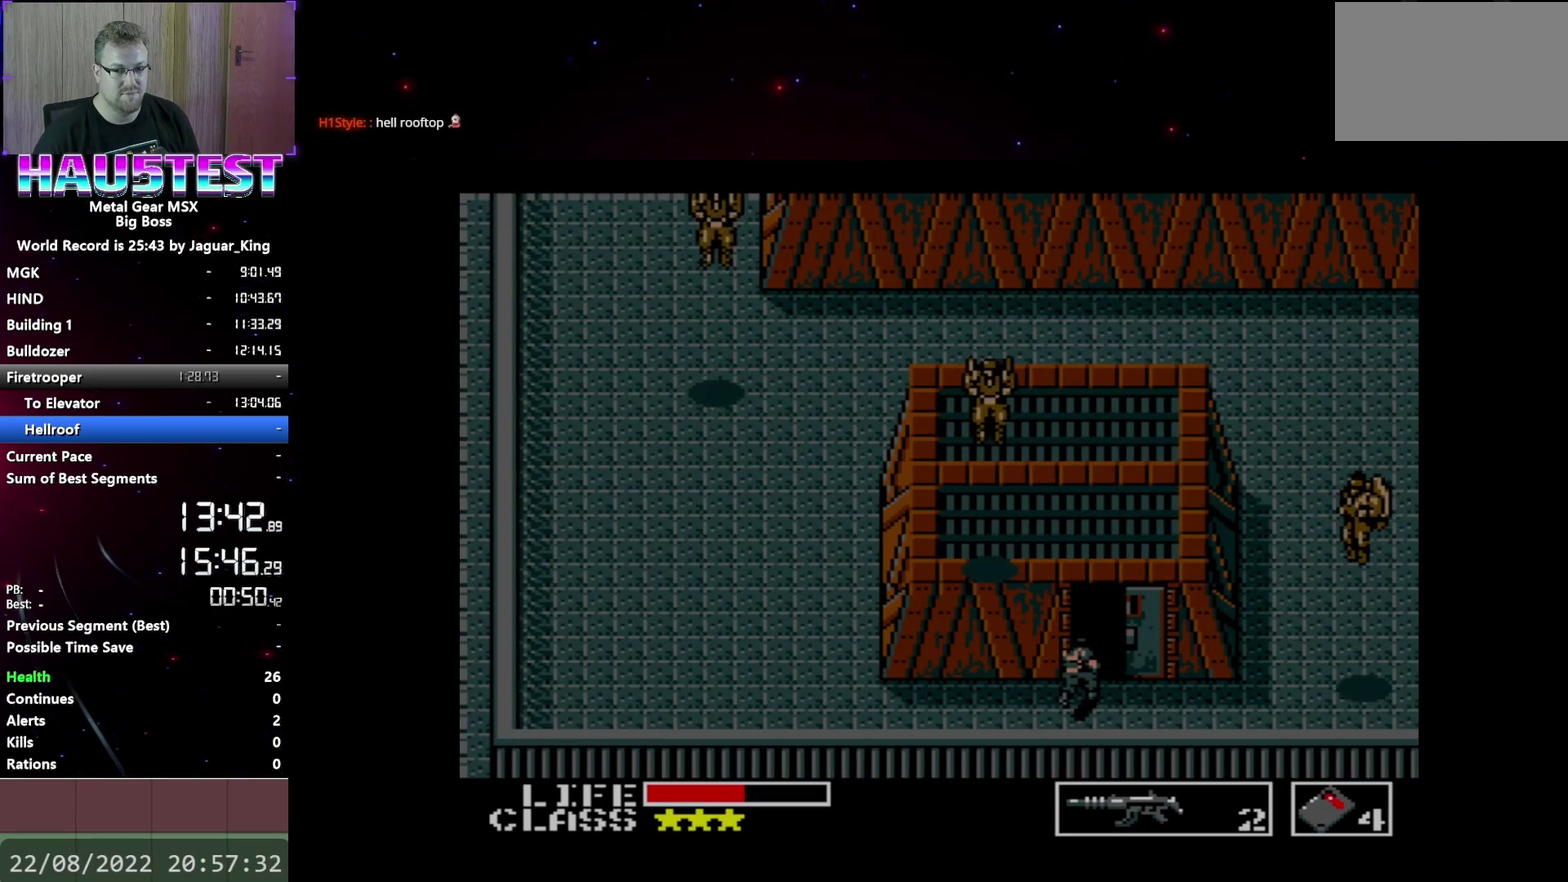
{"buttons": ["DPAD_UP"], "events": []}
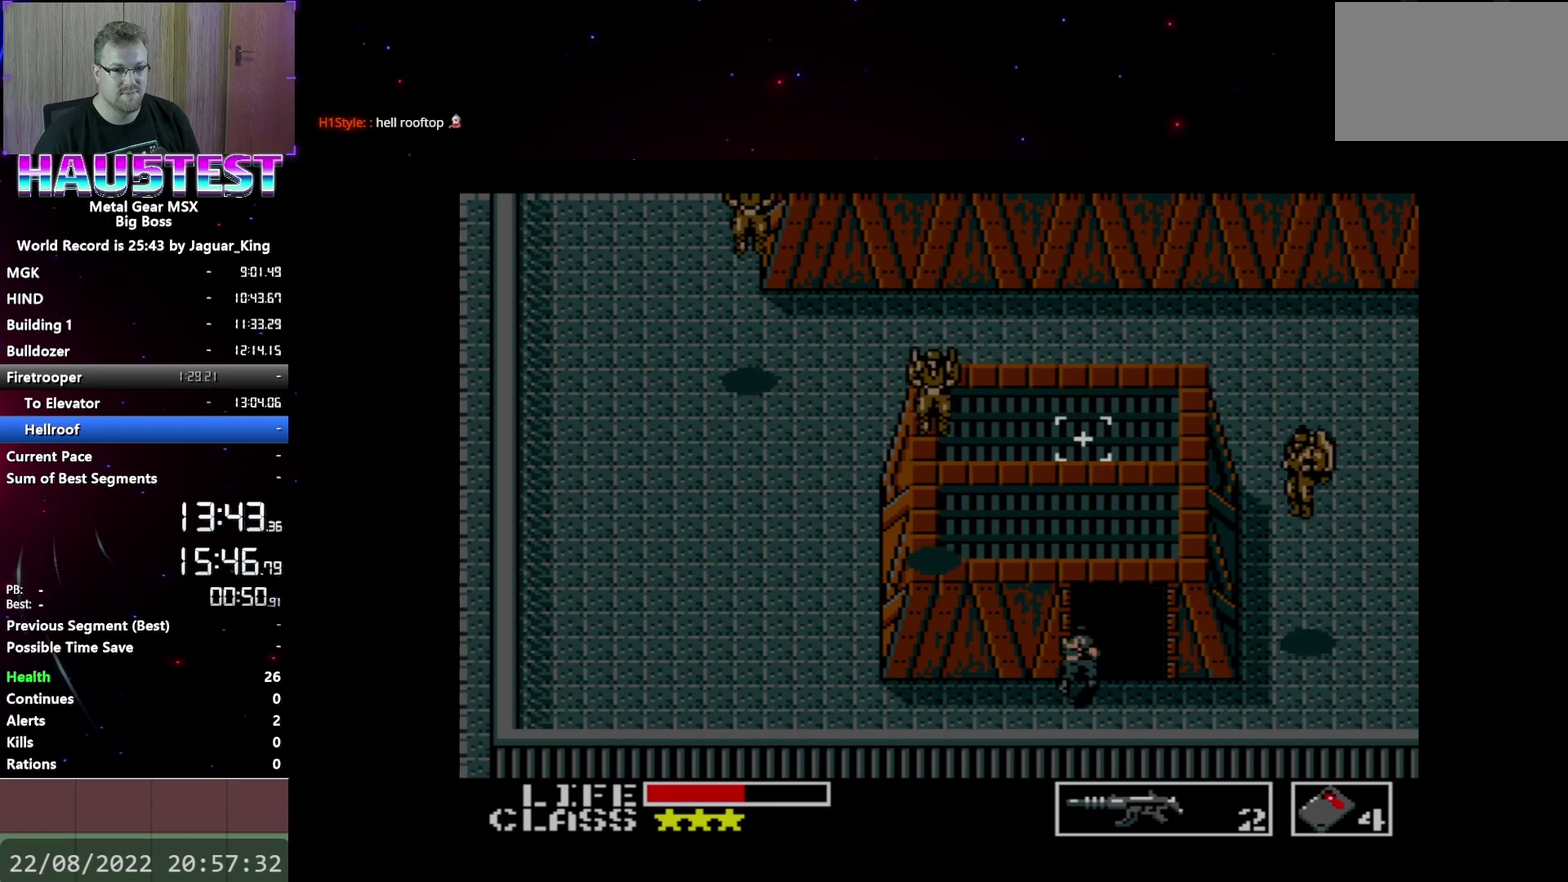
{"buttons": ["DPAD_UP"], "events": []}
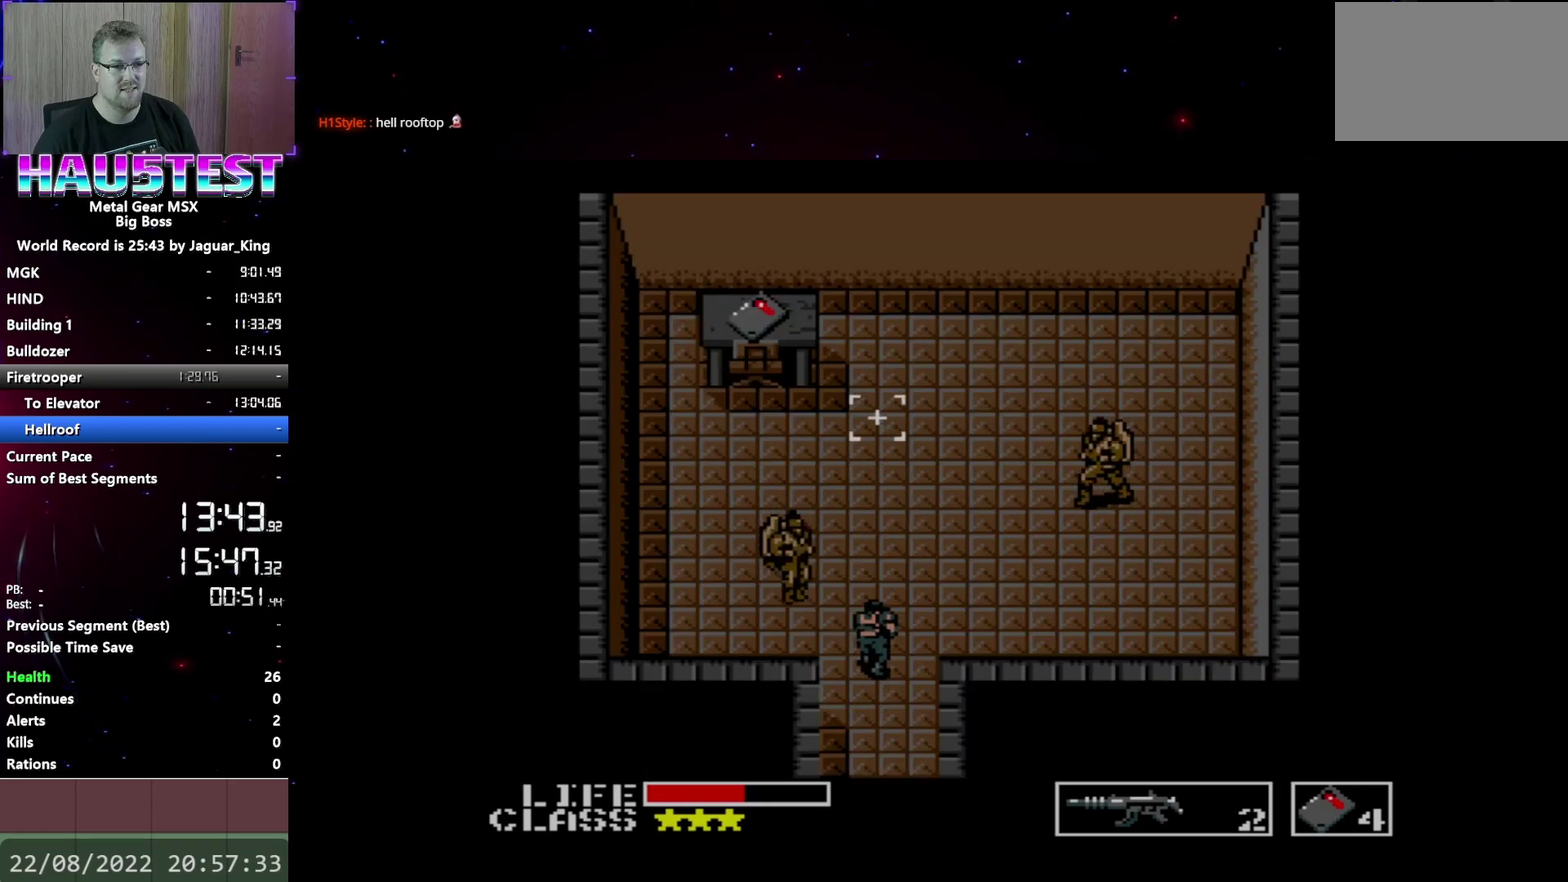
{"buttons": ["DPAD_UP"], "events": []}
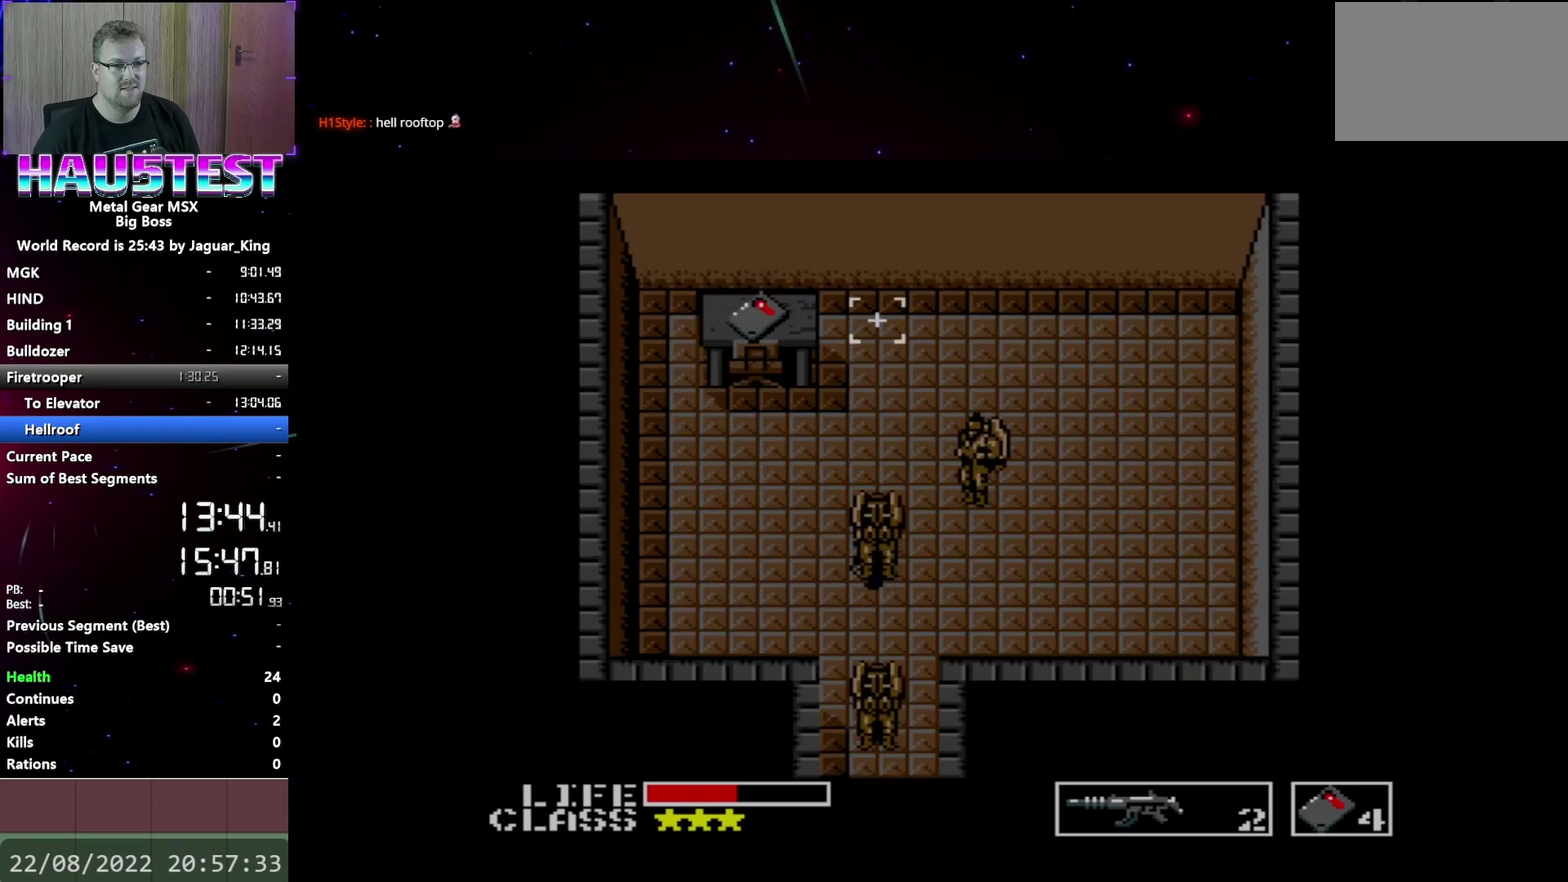
{"buttons": ["DPAD_LEFT"], "events": [[433, "DPAD_LEFT", "down"], [467, "DPAD_UP", "up"]]}
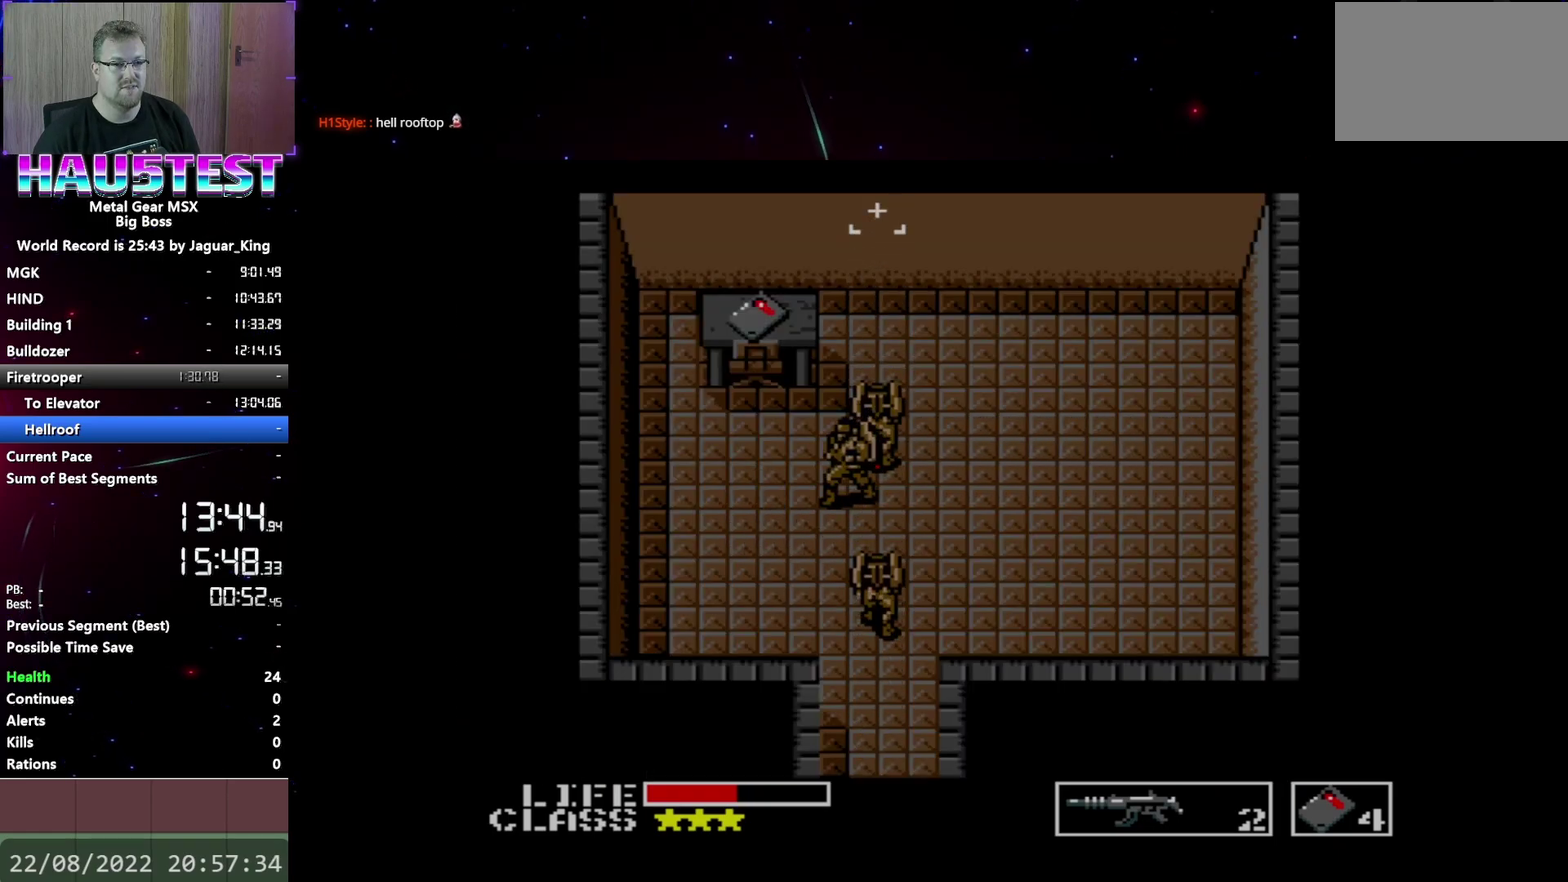
{"buttons": ["DPAD_UP"], "events": [[400, "DPAD_UP", "down"], [417, "DPAD_LEFT", "up"]]}
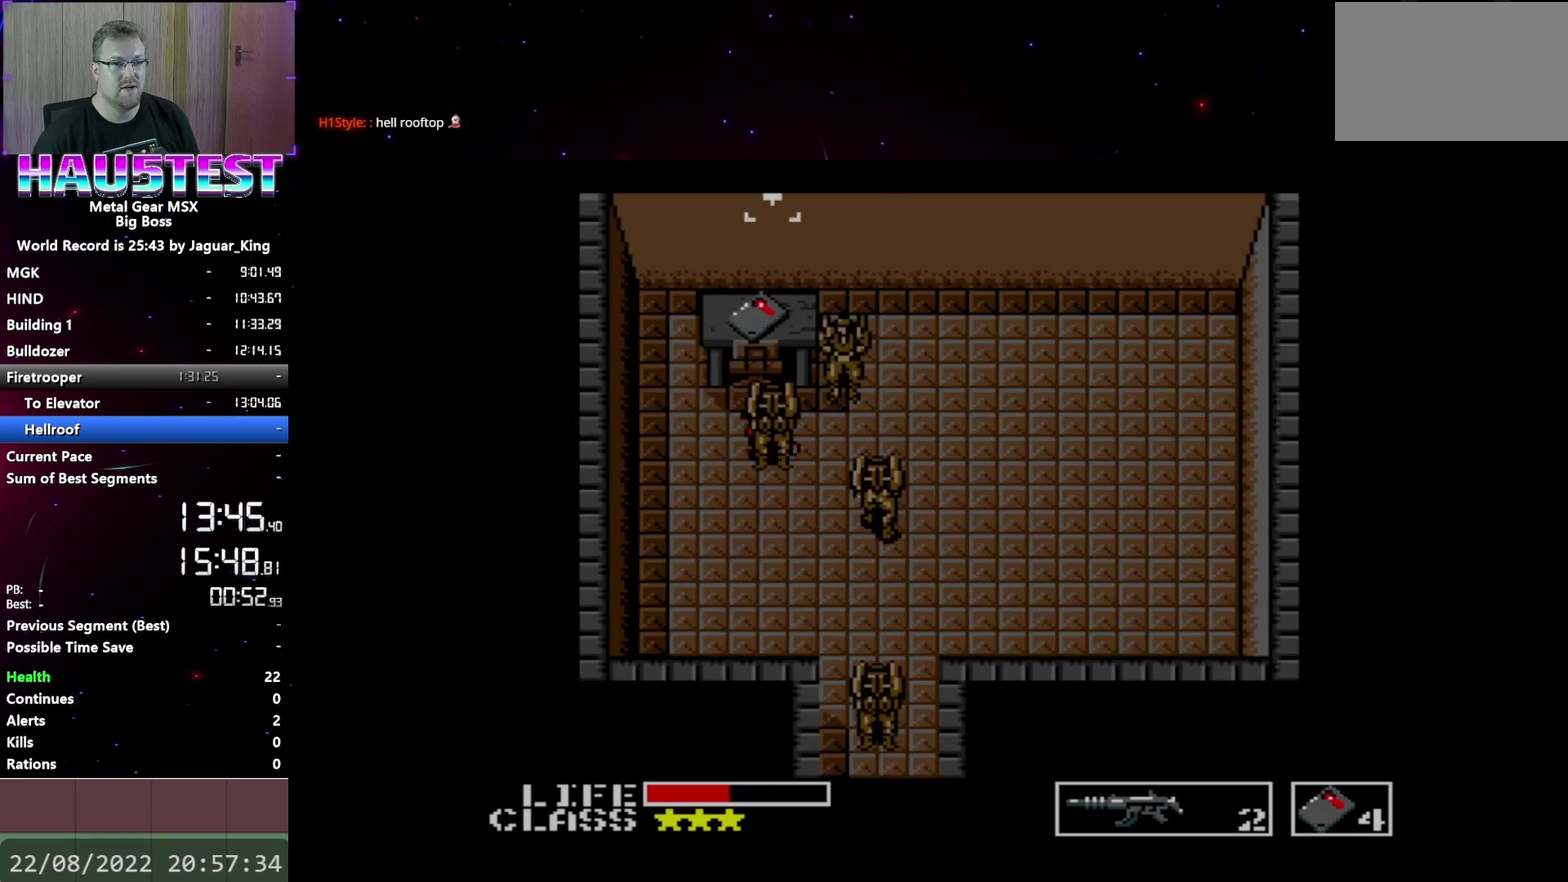
{"buttons": ["DPAD_RIGHT"], "events": [[200, "DPAD_LEFT", "down"], [217, "DPAD_UP", "up"], [300, "DPAD_DOWN", "down"], [317, "DPAD_LEFT", "up"], [400, "DPAD_DOWN", "up"], [400, "DPAD_RIGHT", "down"]]}
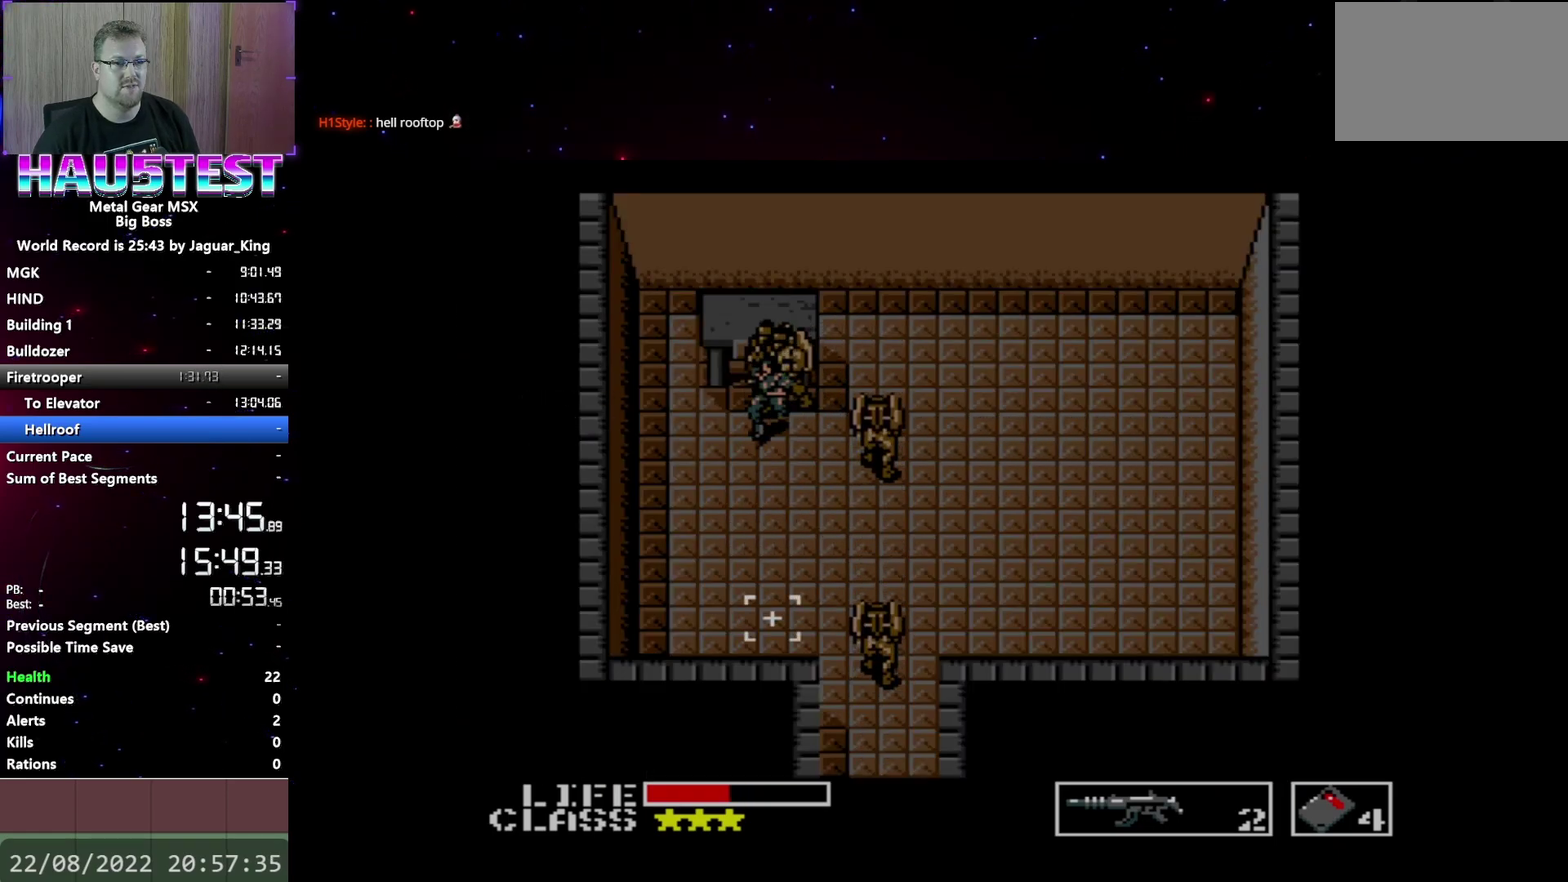
{"buttons": ["DPAD_DOWN"], "events": [[167, "DPAD_DOWN", "down"], [200, "DPAD_RIGHT", "up"]]}
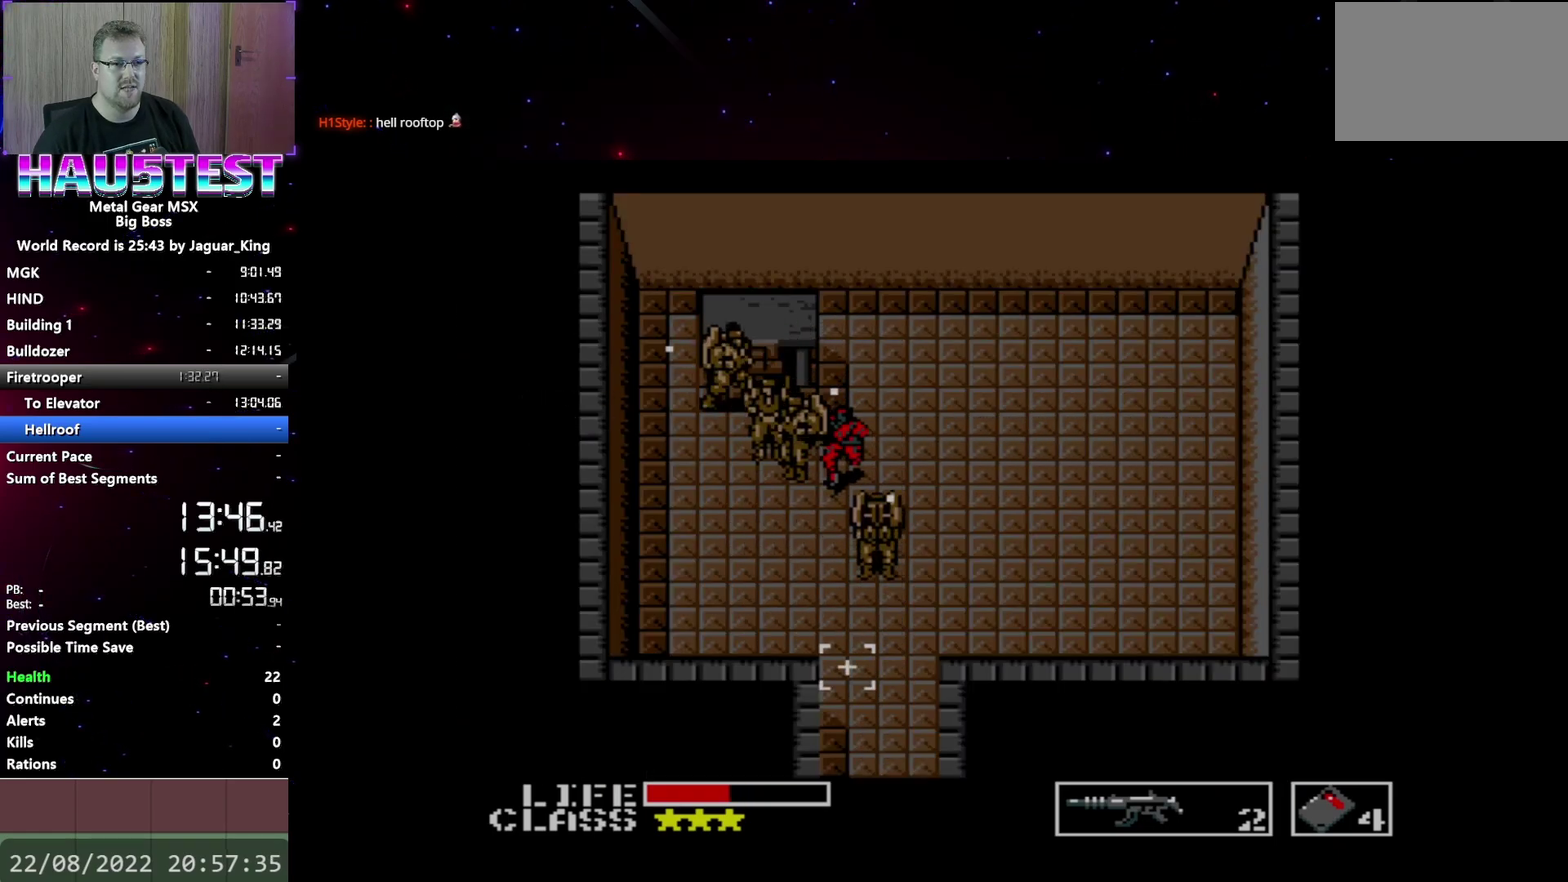
{"buttons": ["DPAD_DOWN"], "events": []}
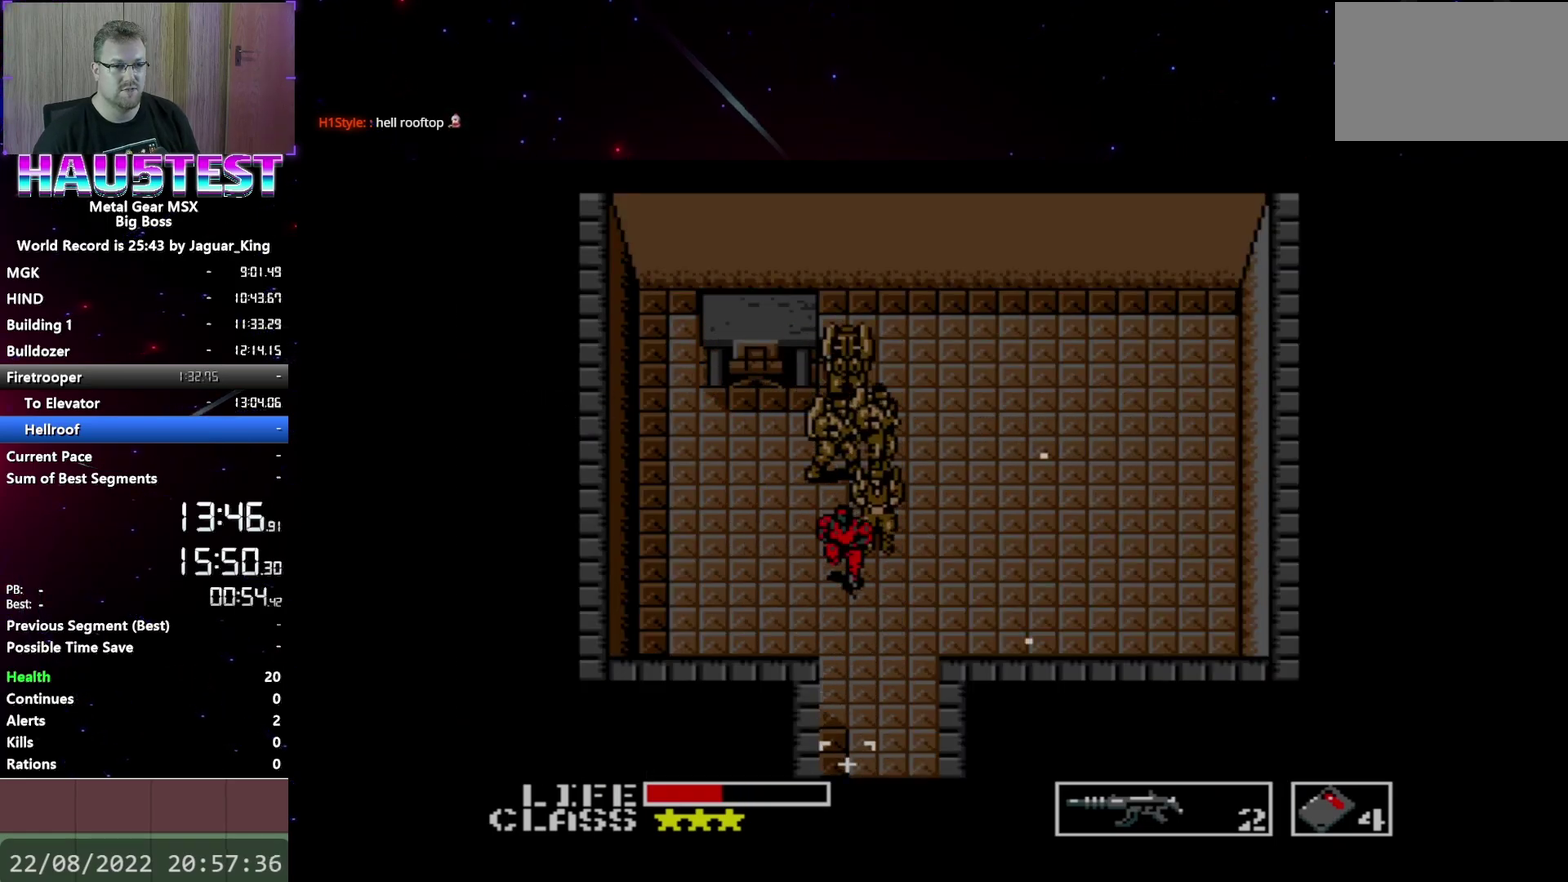
{"buttons": ["DPAD_DOWN"], "events": []}
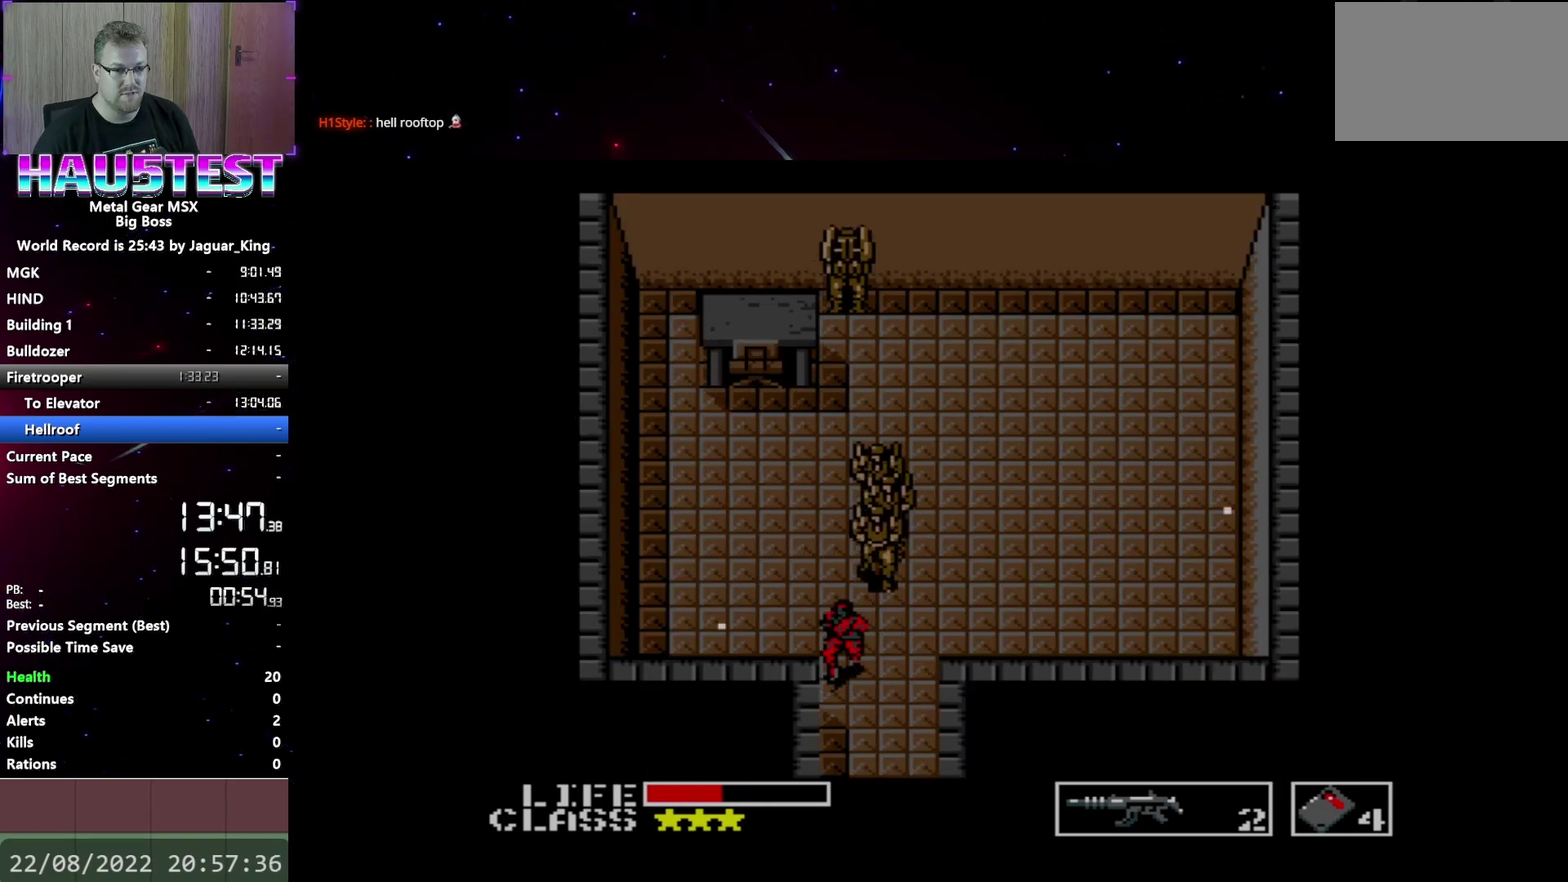
{"buttons": ["DPAD_DOWN"], "events": []}
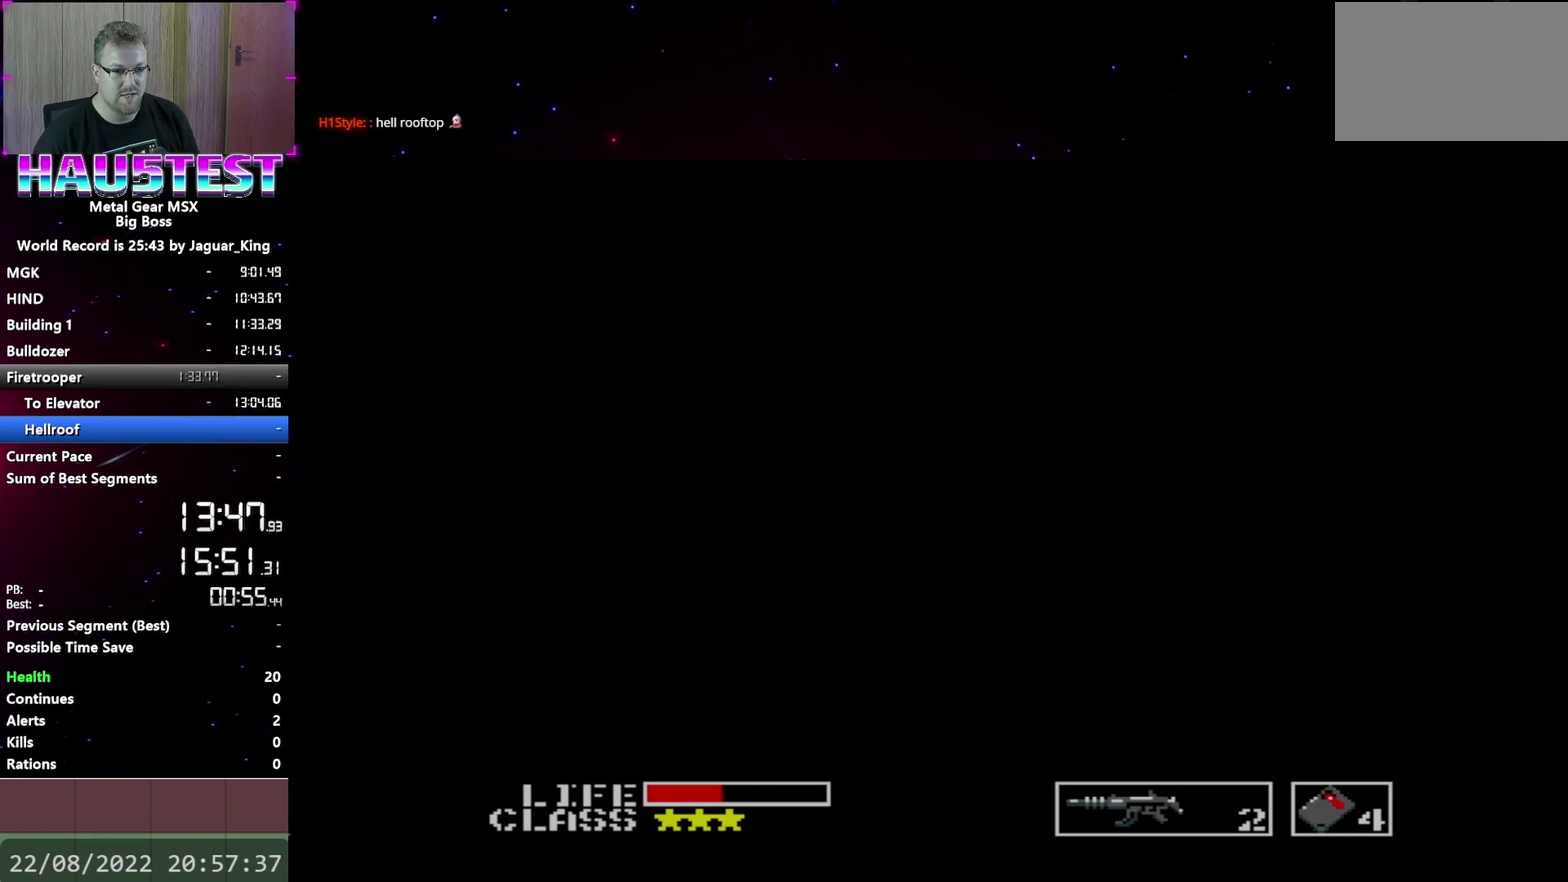
{"buttons": ["DPAD_RIGHT"], "events": [[50, "DPAD_DOWN", "up"], [50, "DPAD_RIGHT", "down"]]}
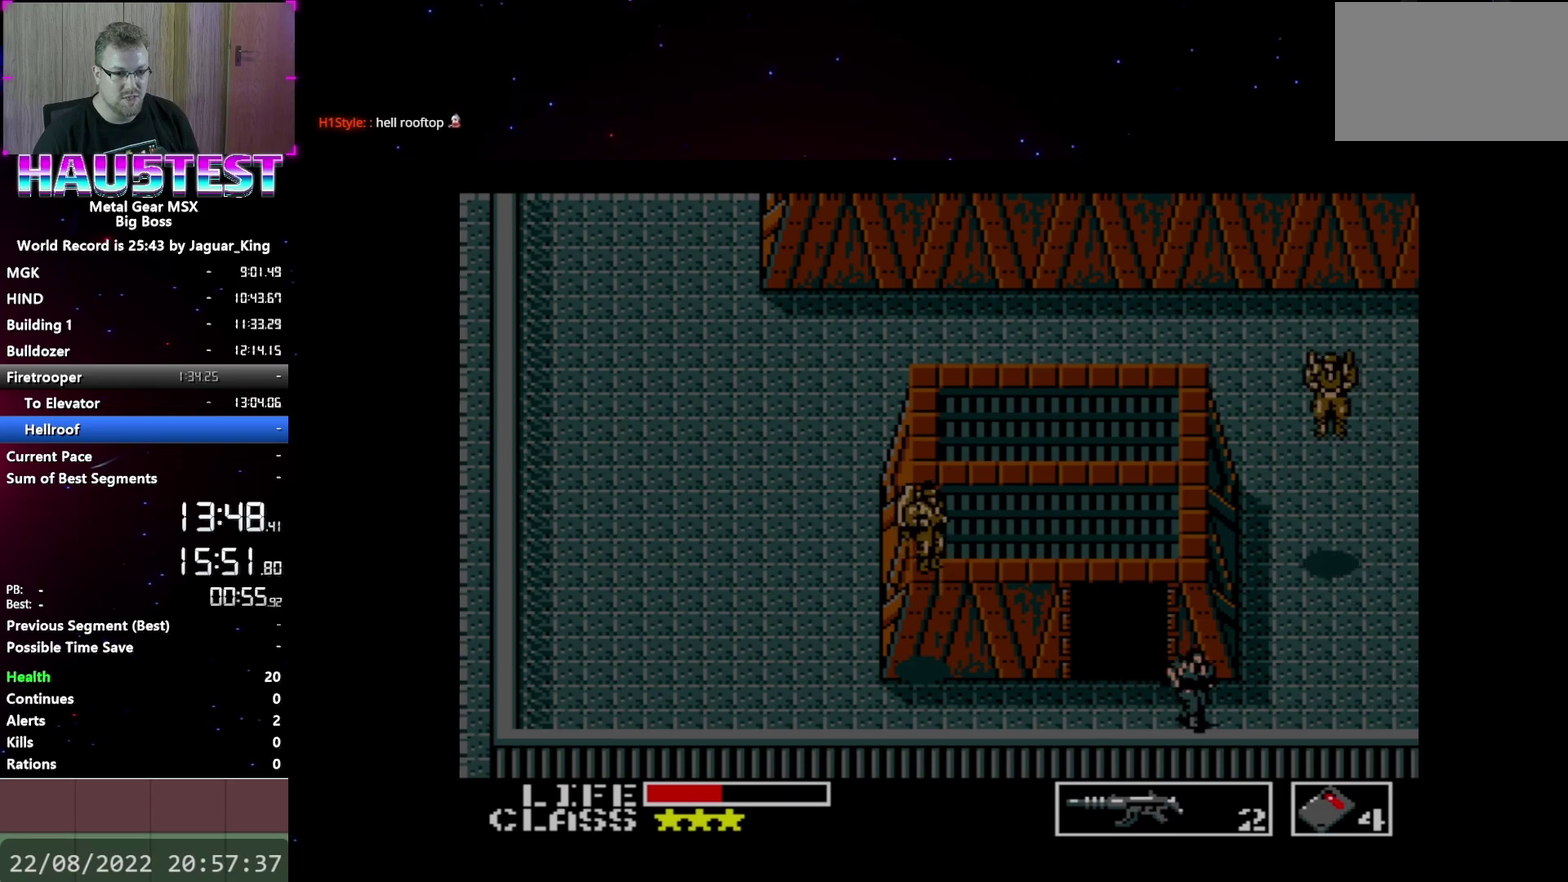
{"buttons": ["DPAD_RIGHT"], "events": []}
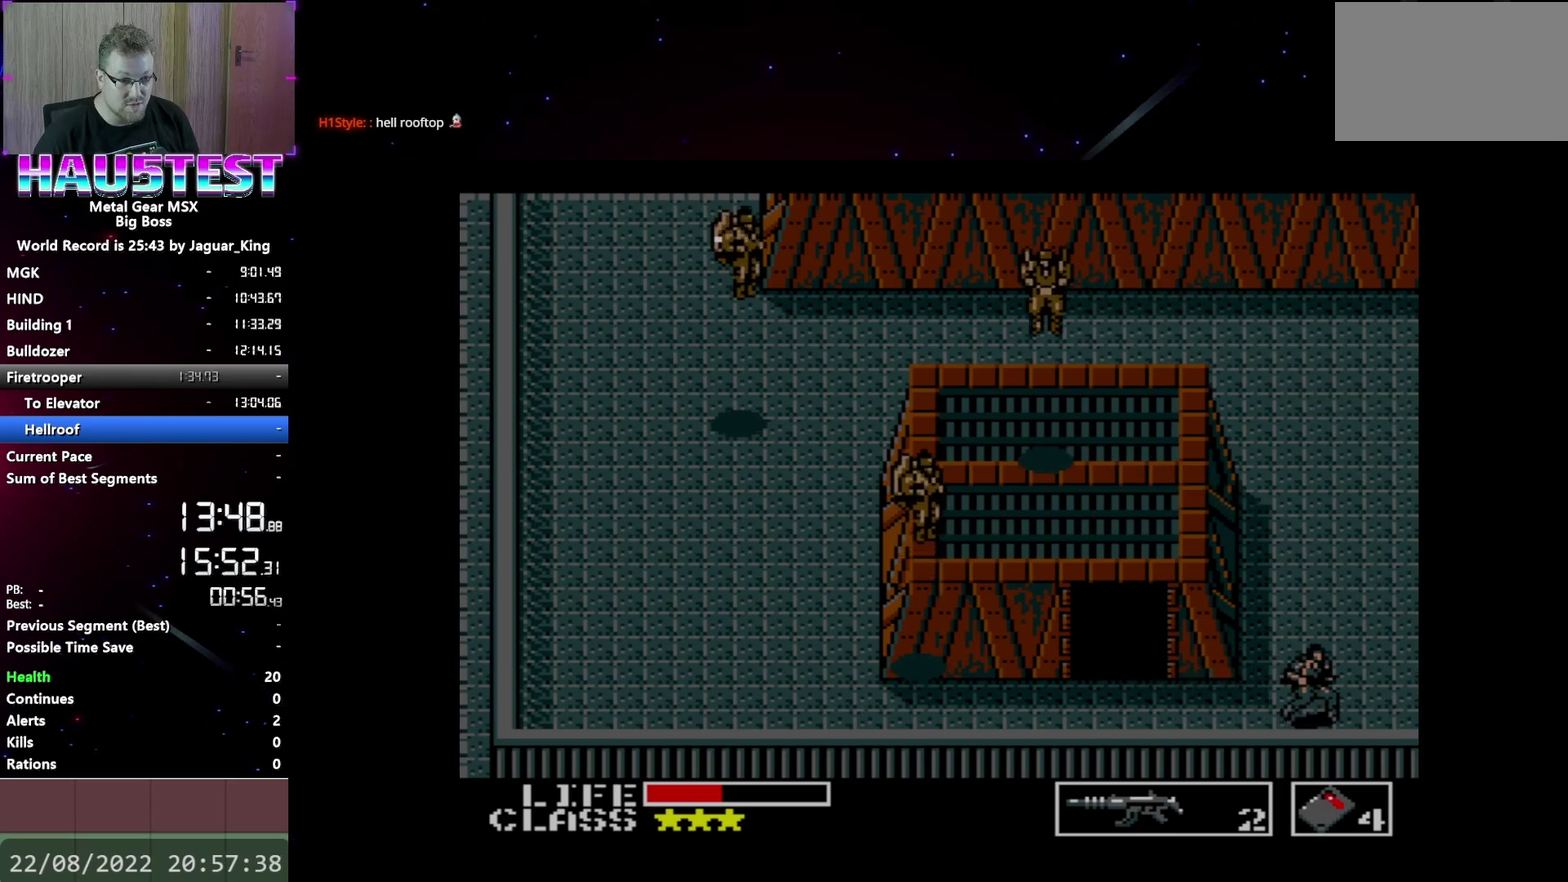
{"buttons": ["DPAD_RIGHT"], "events": []}
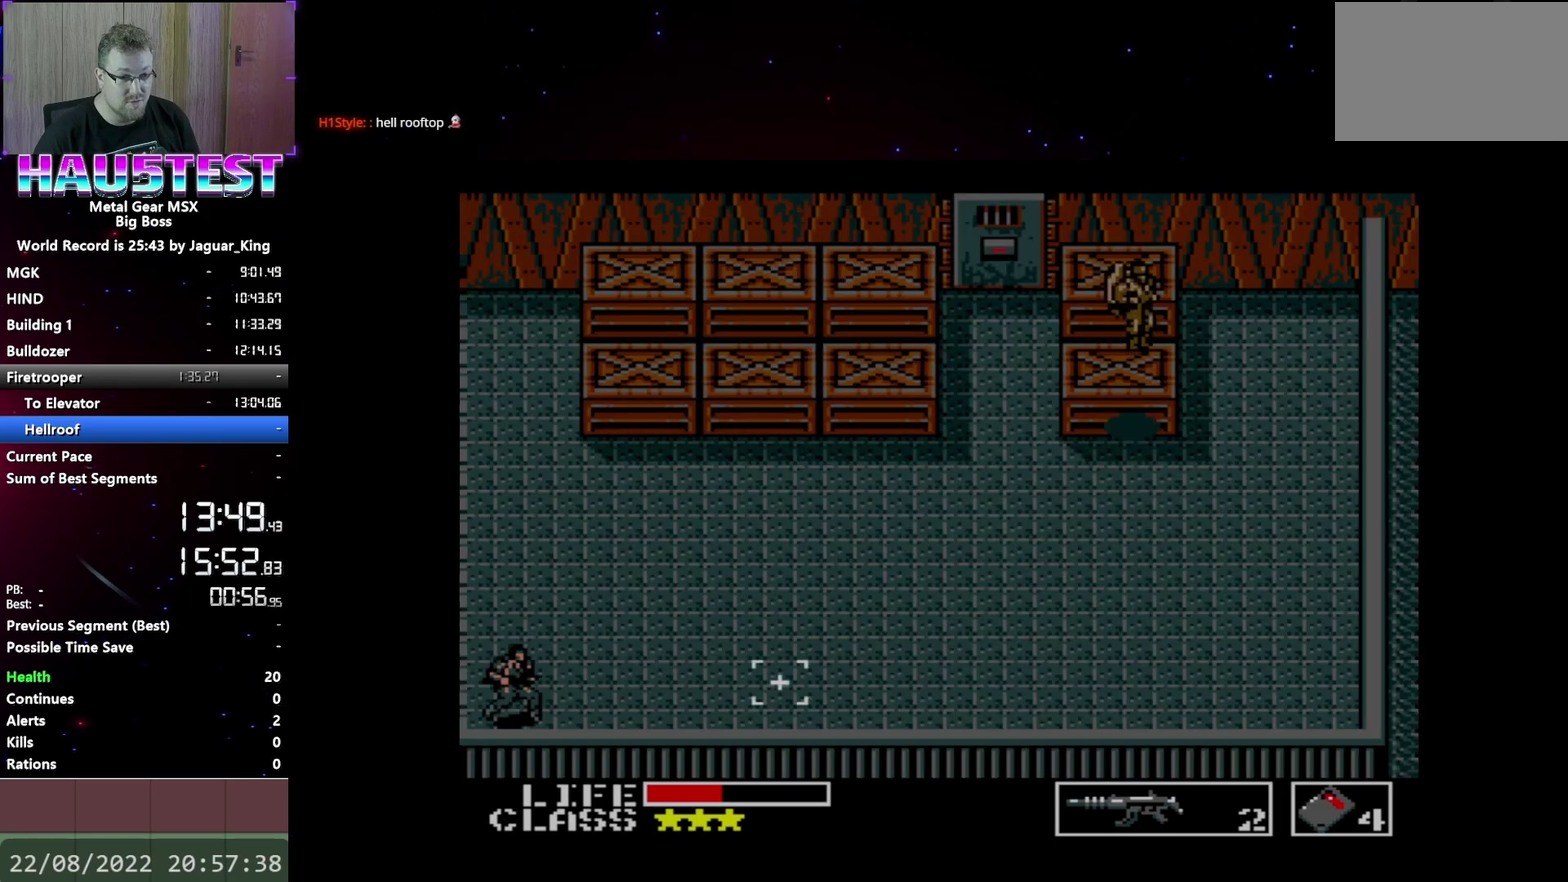
{"buttons": ["DPAD_RIGHT"], "events": []}